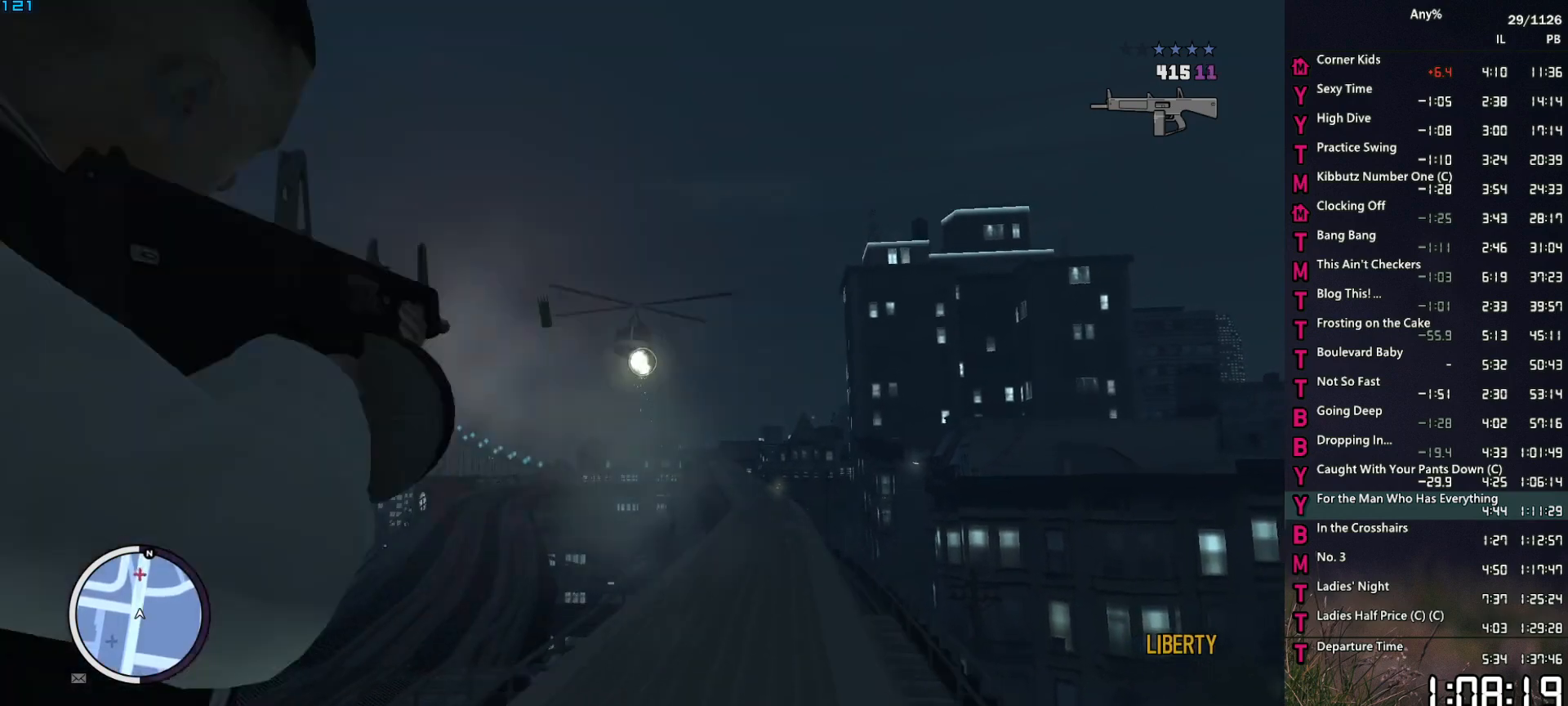
Gameplay with keyboard and mouse; each line is a JSON object with the keys and mouse buttons held at the frame after it. "events" lists presses ("down") and releases ("up") of "1", "2", "3", "4", "5", "6", "a", "alt", "caps_lock", "ctrl", "d", "down", "e", "escape", "f", "f2", "q", "r", "return", "s", "shift", "space", "t", "tab", "up", "v", "w", "mouse_left", "mouse_middle", "mouse_right", "mouse_mb4", "mouse_mb5", "mouse_wheel_up" and "mouse_wheel_down" between this image and that frame as [ms after this image, input, new state], when the widget could be followed in between. "mouse_left", "mouse_middle", "mouse_right", "mouse_mb4", "mouse_mb5", "mouse_wheel_up", "mouse_wheel_down" = the "left", "middle", "right", "mb4", "mb5", "wheel_up", "wheel_down" buttons of the "mouse" list. No other keys are recorded. "mouse_move" is the direction in which the mouse moves at that frame (one of eight, or "still"), when it could be read. Not read: other_keys.
{"keys": ["ctrl"], "mouse": ["left", "right"], "mouse_move": "still", "events": [[50, "ctrl", "down"], [100, "ctrl", "up"], [150, "ctrl", "down"], [334, "ctrl", "up"], [384, "ctrl", "down"], [434, "ctrl", "up"], [484, "ctrl", "down"]]}
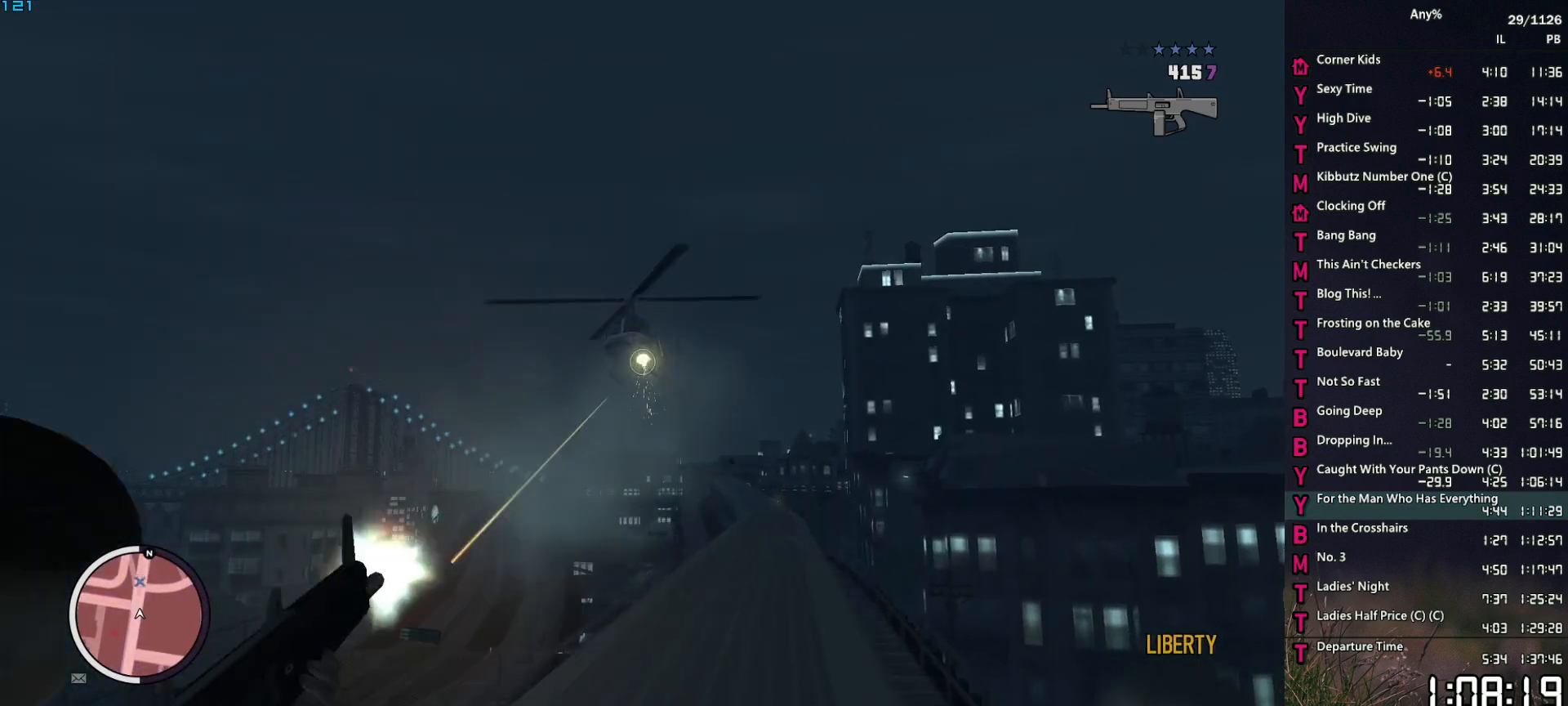
{"keys": [], "mouse": ["left", "right"], "mouse_move": "still", "events": [[17, "ctrl", "up"], [67, "ctrl", "down"], [117, "ctrl", "up"], [167, "ctrl", "down"], [217, "ctrl", "up"], [300, "ctrl", "down"], [400, "ctrl", "up"]]}
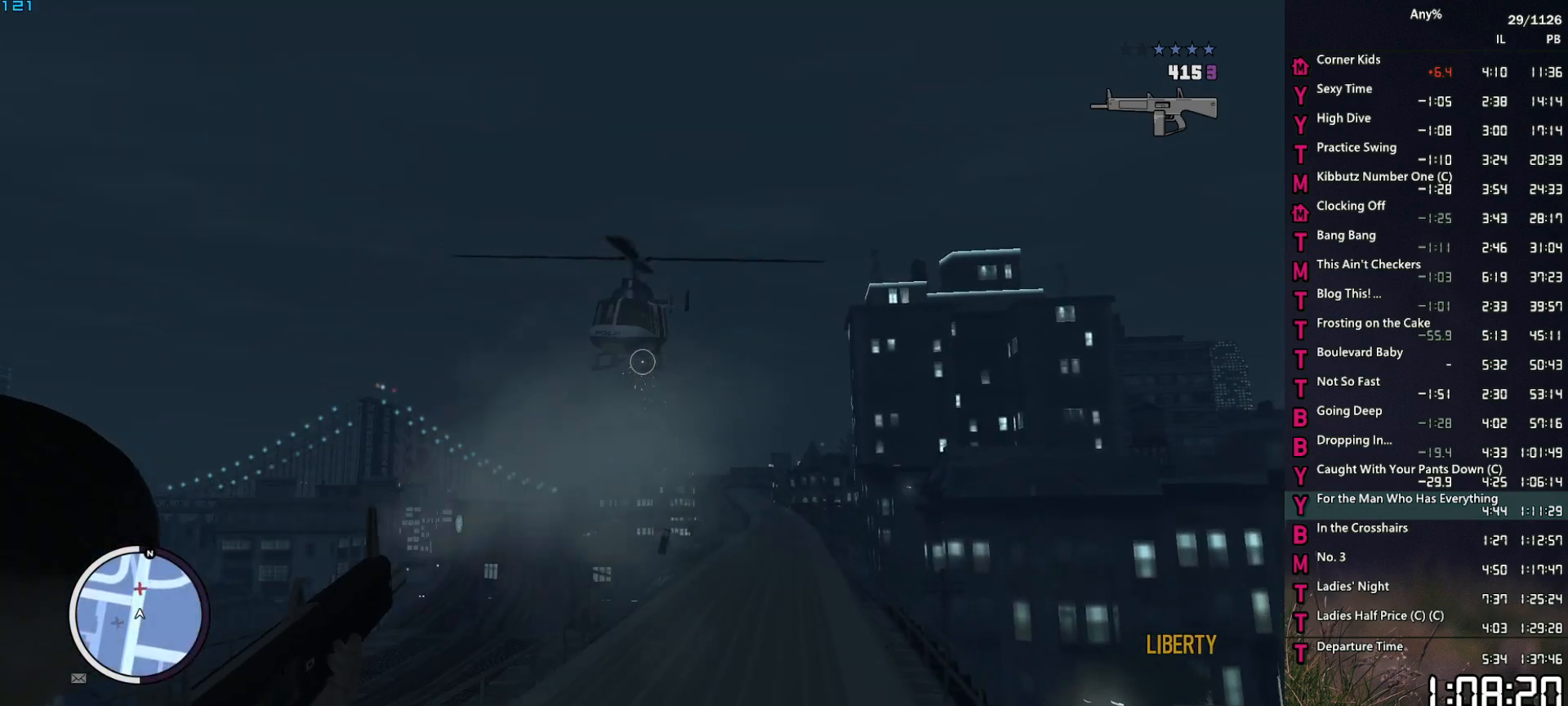
{"keys": ["r"], "mouse": [], "mouse_move": "still", "events": [[34, "mouse_left", "up"], [84, "mouse_right", "up"], [267, "r", "down"], [367, "r", "up"], [467, "r", "down"]]}
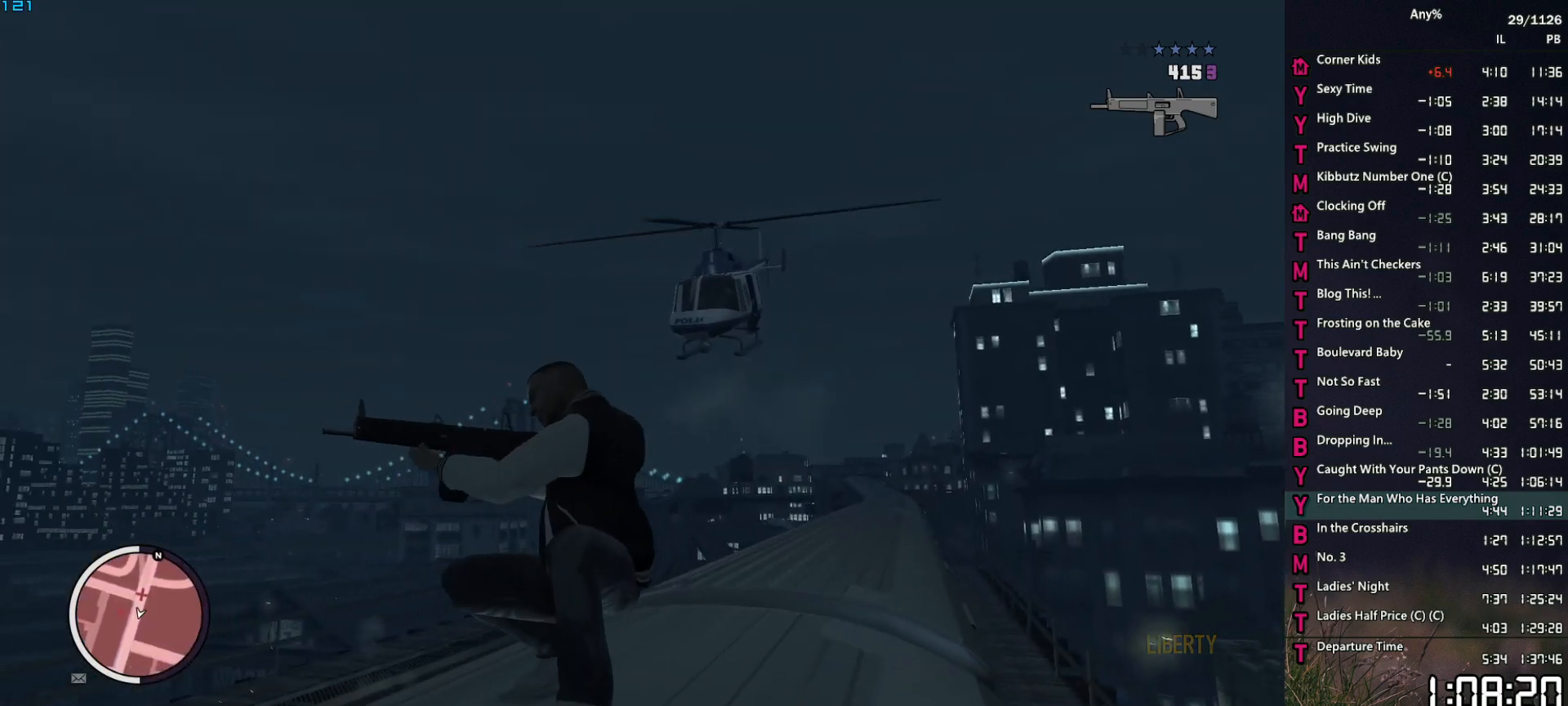
{"keys": [], "mouse": [], "mouse_move": "down-left", "events": [[17, "r", "up"], [334, "ctrl", "down"], [434, "ctrl", "up"]]}
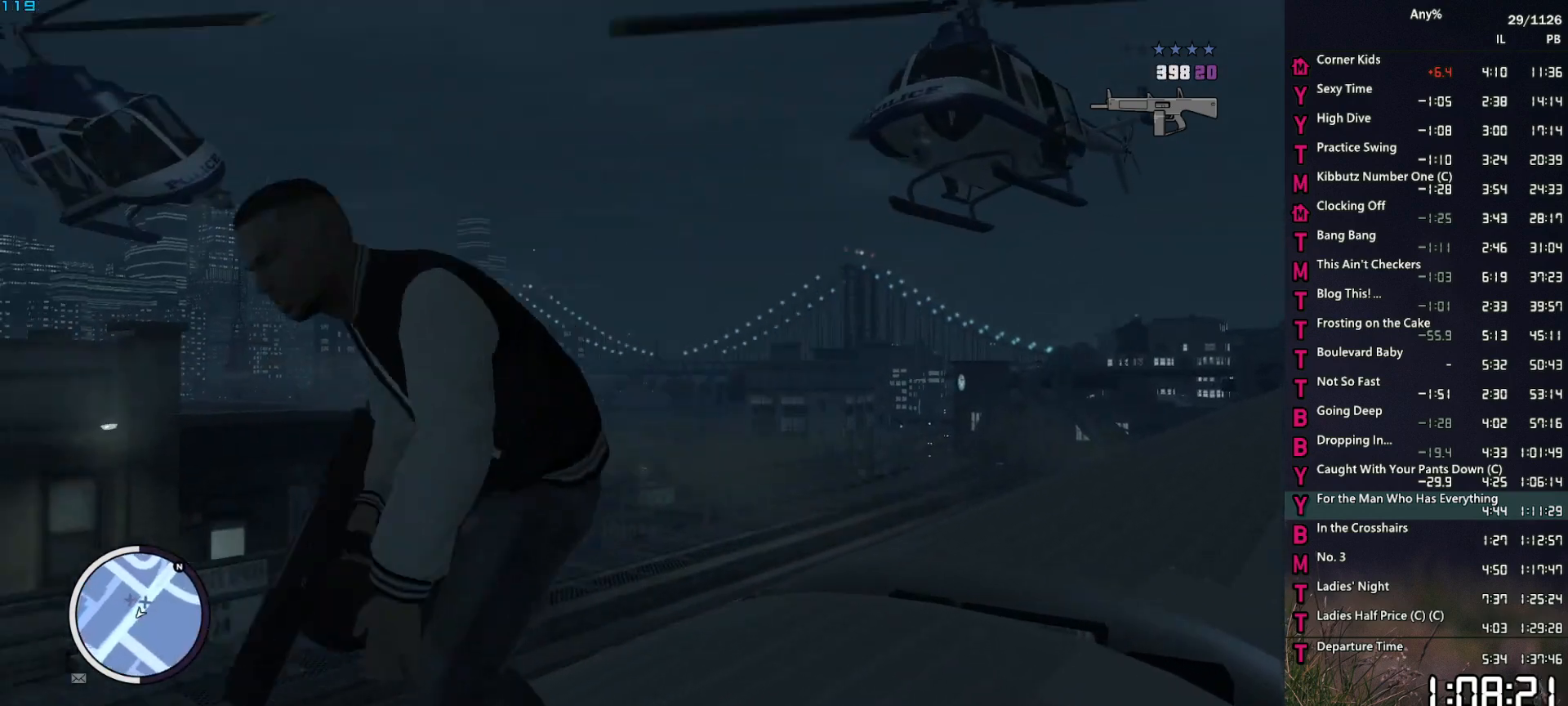
{"keys": ["ctrl"], "mouse": [], "mouse_move": "still", "events": [[17, "ctrl", "down"], [67, "ctrl", "up"], [167, "ctrl", "down"], [250, "ctrl", "up"], [300, "ctrl", "down"], [400, "ctrl", "up"], [500, "ctrl", "down"]]}
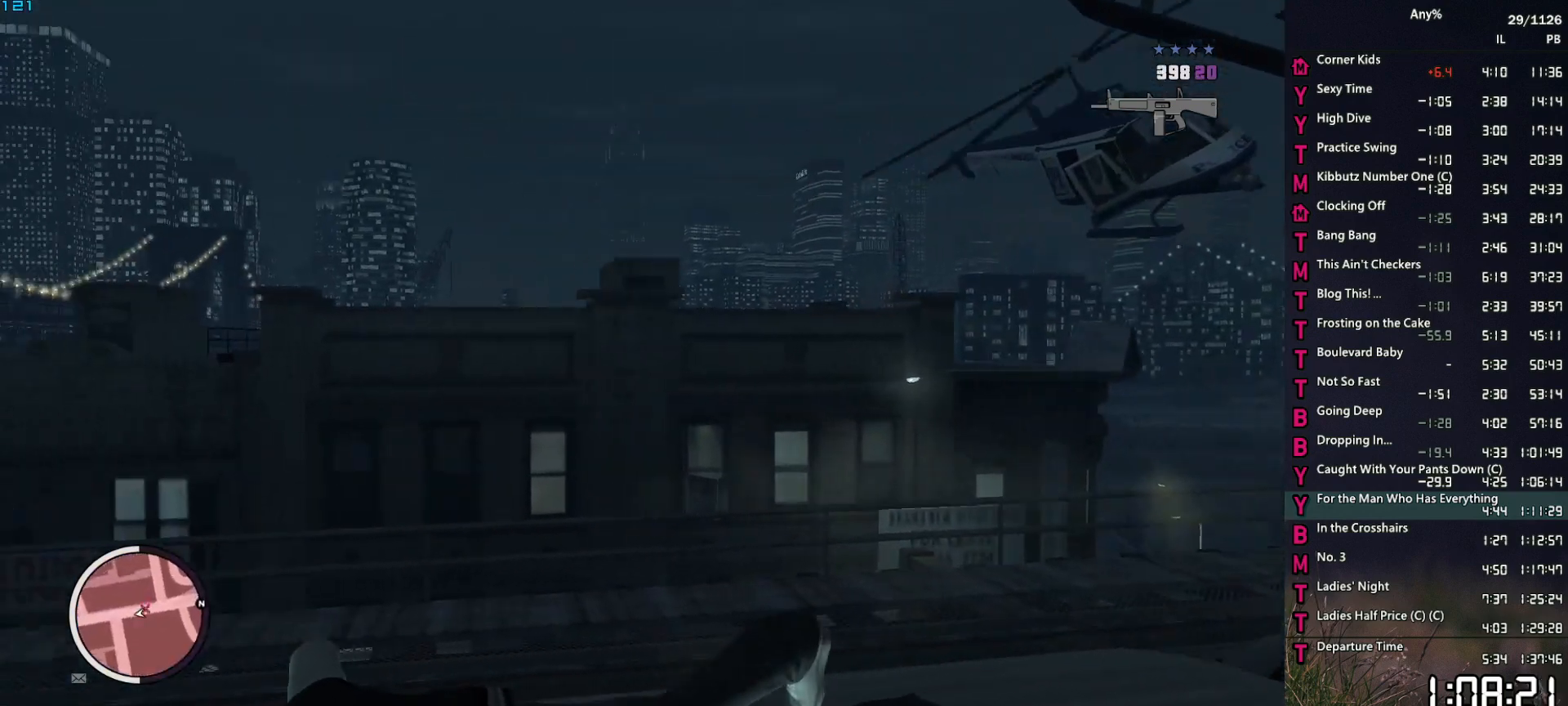
{"keys": ["ctrl"], "mouse": [], "mouse_move": "still", "events": [[84, "ctrl", "up"], [134, "ctrl", "down"], [234, "ctrl", "up"], [317, "ctrl", "down"], [367, "ctrl", "up"], [467, "ctrl", "down"]]}
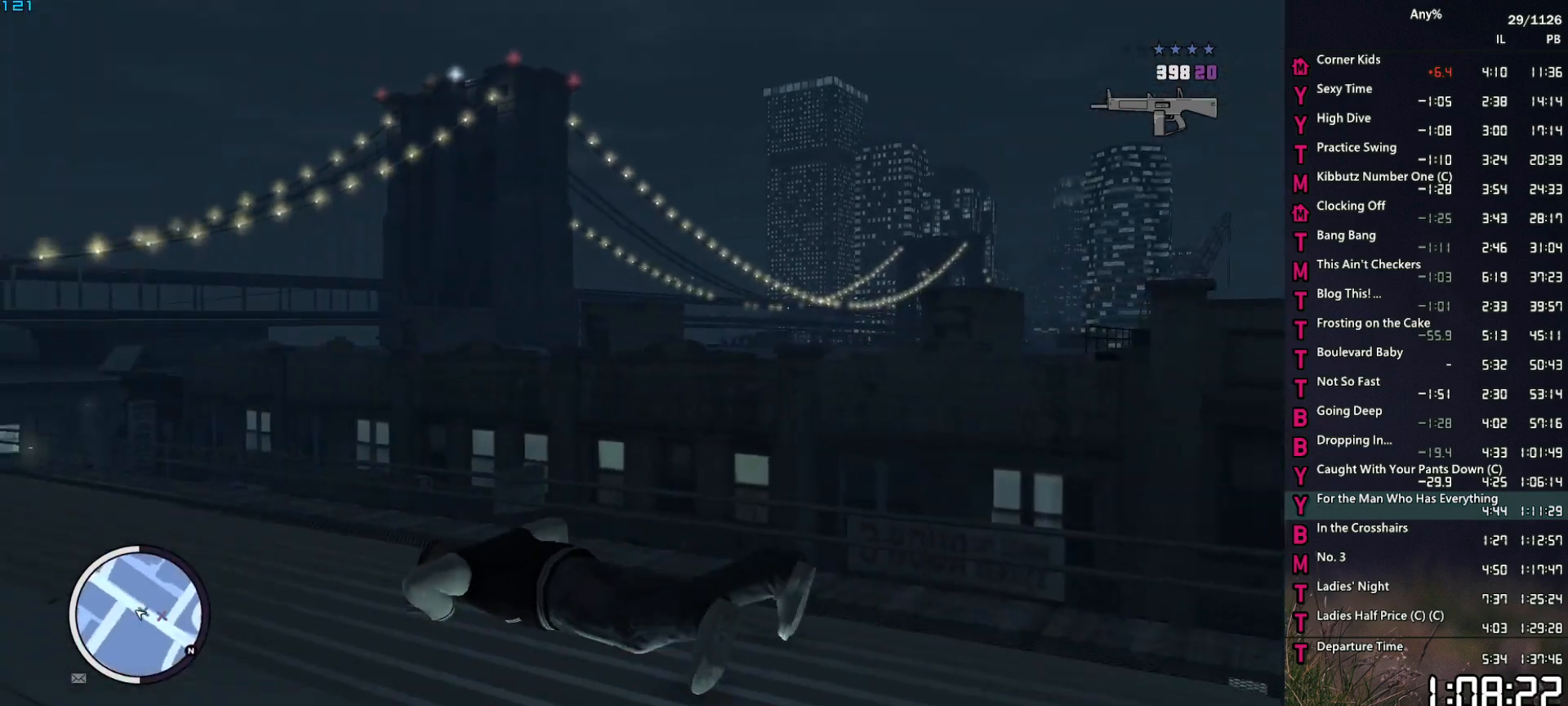
{"keys": [], "mouse": ["right"], "mouse_move": "up", "events": [[50, "ctrl", "up"], [100, "ctrl", "down"], [200, "ctrl", "up"], [250, "mouse_right", "down"]]}
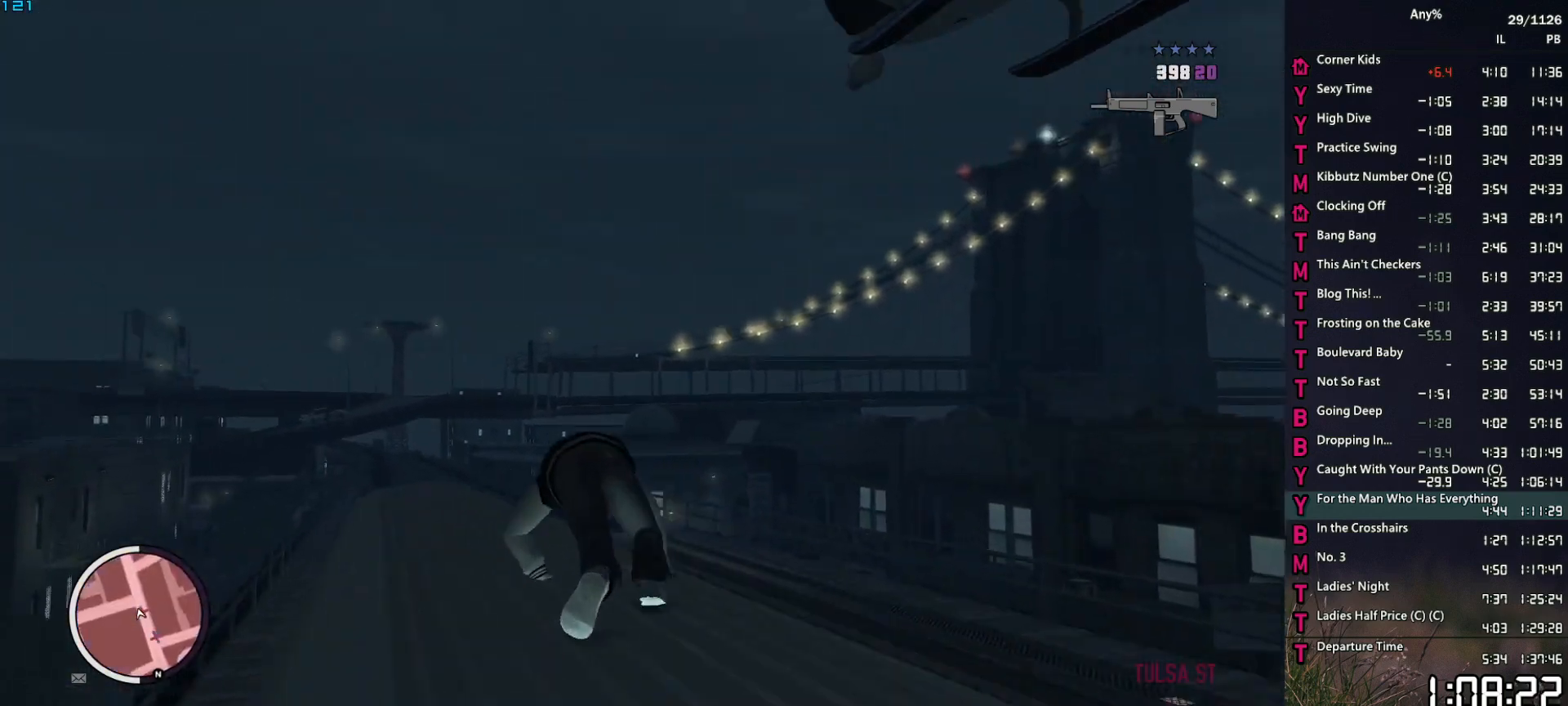
{"keys": [], "mouse": ["right"], "mouse_move": "right", "events": []}
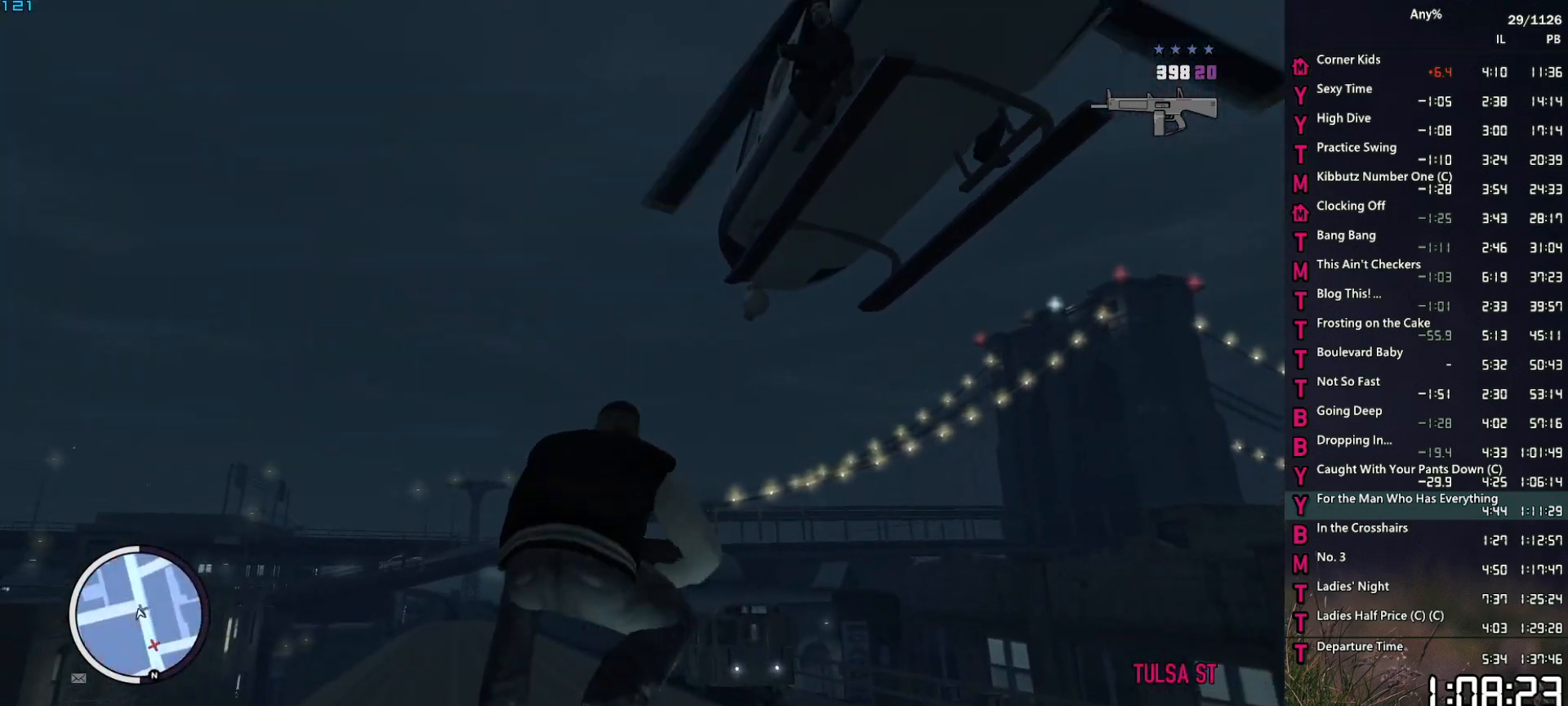
{"keys": ["ctrl"], "mouse": ["left", "right"], "mouse_move": "right", "events": [[134, "mouse_left", "down"], [500, "ctrl", "down"]]}
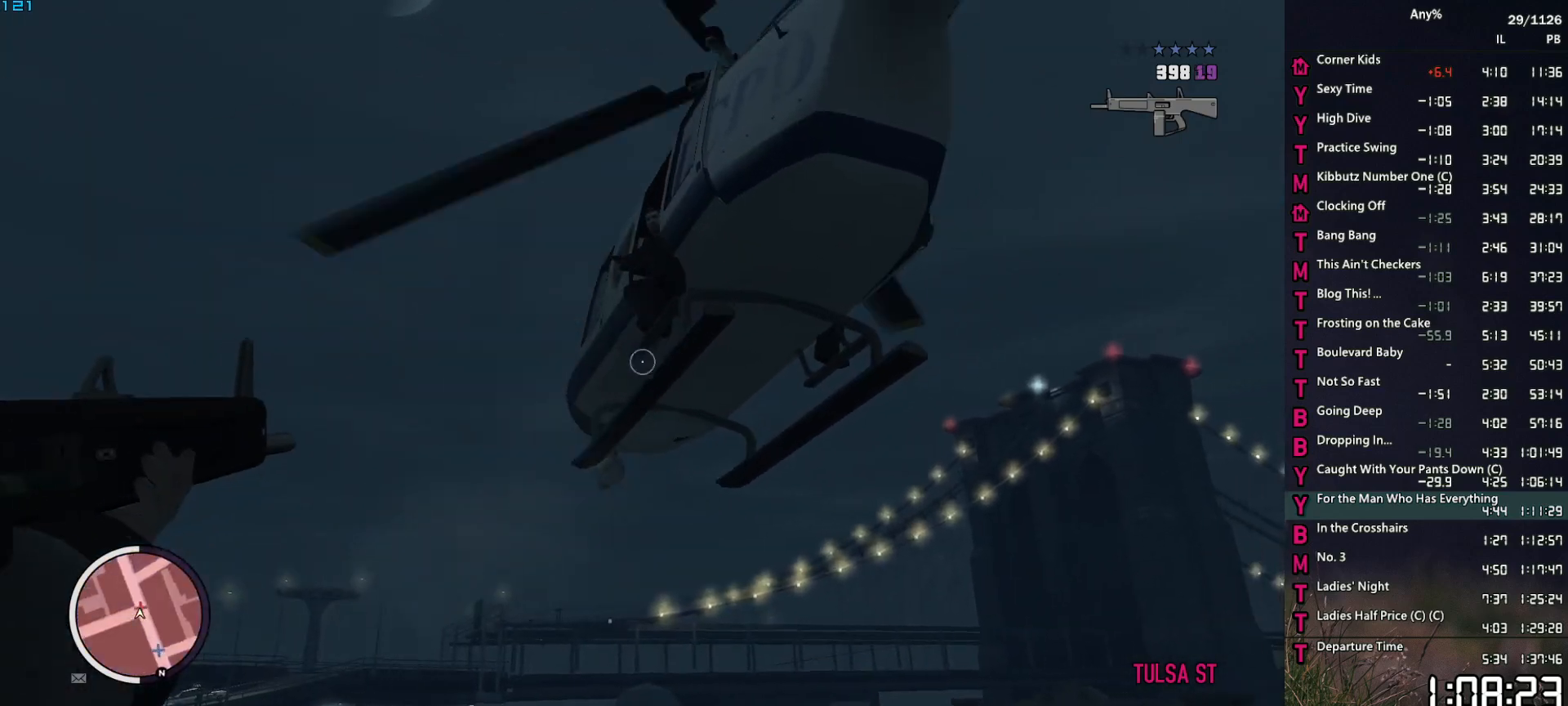
{"keys": [], "mouse": ["left", "right"], "mouse_move": "still", "events": [[150, "ctrl", "up"], [200, "ctrl", "down"], [250, "ctrl", "up"], [284, "ctrl", "down"], [334, "ctrl", "up"], [384, "ctrl", "down"], [434, "ctrl", "up"]]}
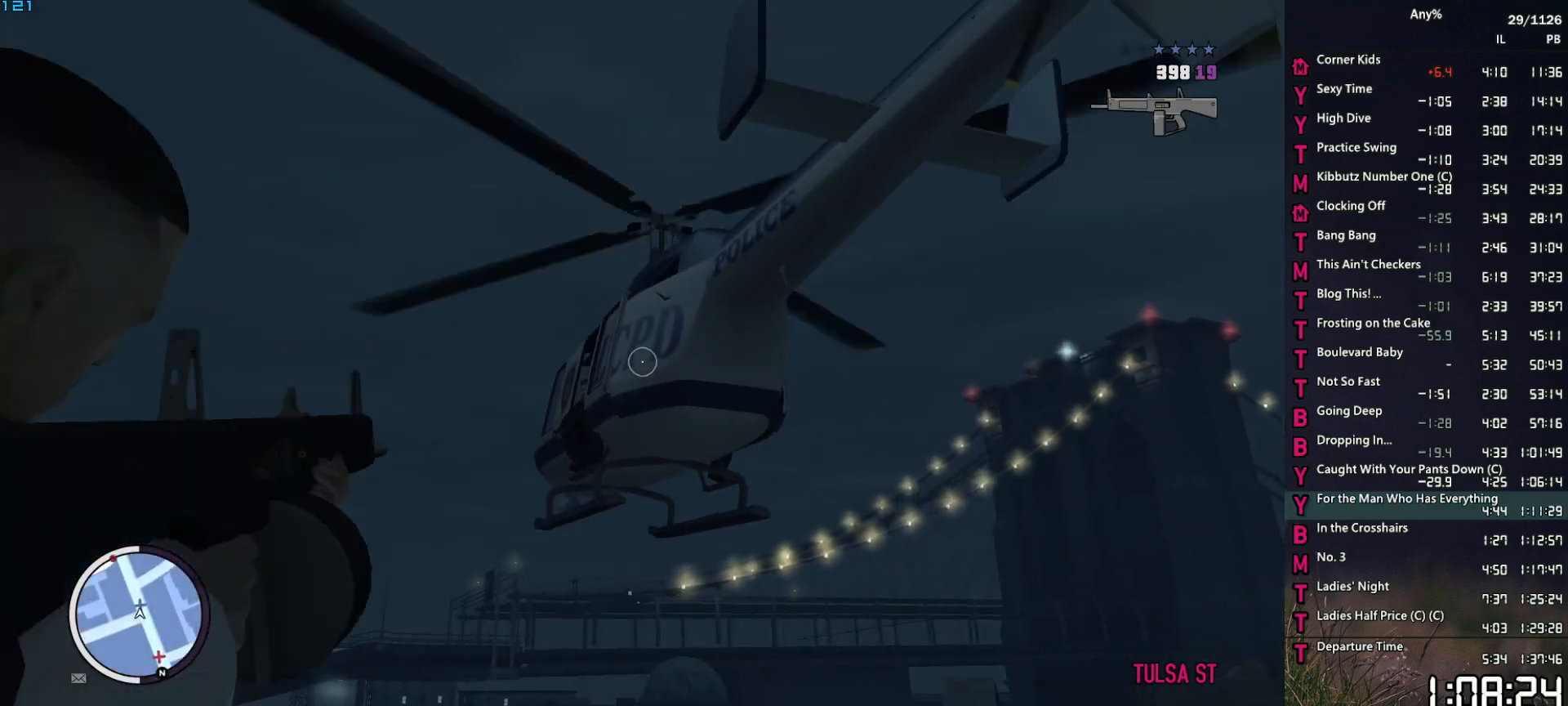
{"keys": [], "mouse": ["left", "right"], "mouse_move": "still", "events": [[17, "ctrl", "down"], [67, "ctrl", "up"], [117, "ctrl", "down"], [167, "ctrl", "up"], [217, "ctrl", "down"], [267, "ctrl", "up"], [300, "ctrl", "down"], [350, "ctrl", "up"], [400, "ctrl", "down"], [500, "ctrl", "up"]]}
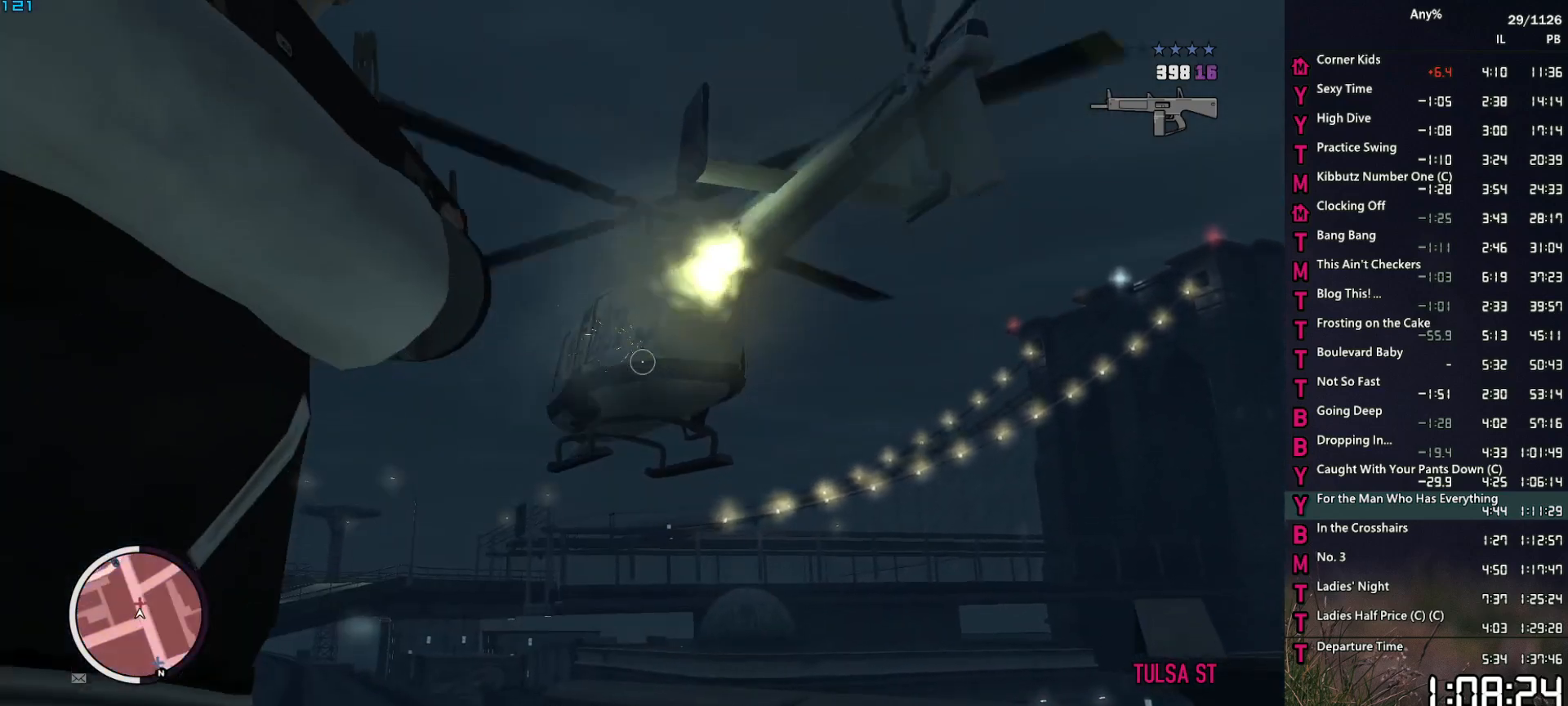
{"keys": [], "mouse": ["right"], "mouse_move": "still", "events": [[134, "ctrl", "down"], [184, "ctrl", "up"], [267, "mouse_left", "up"]]}
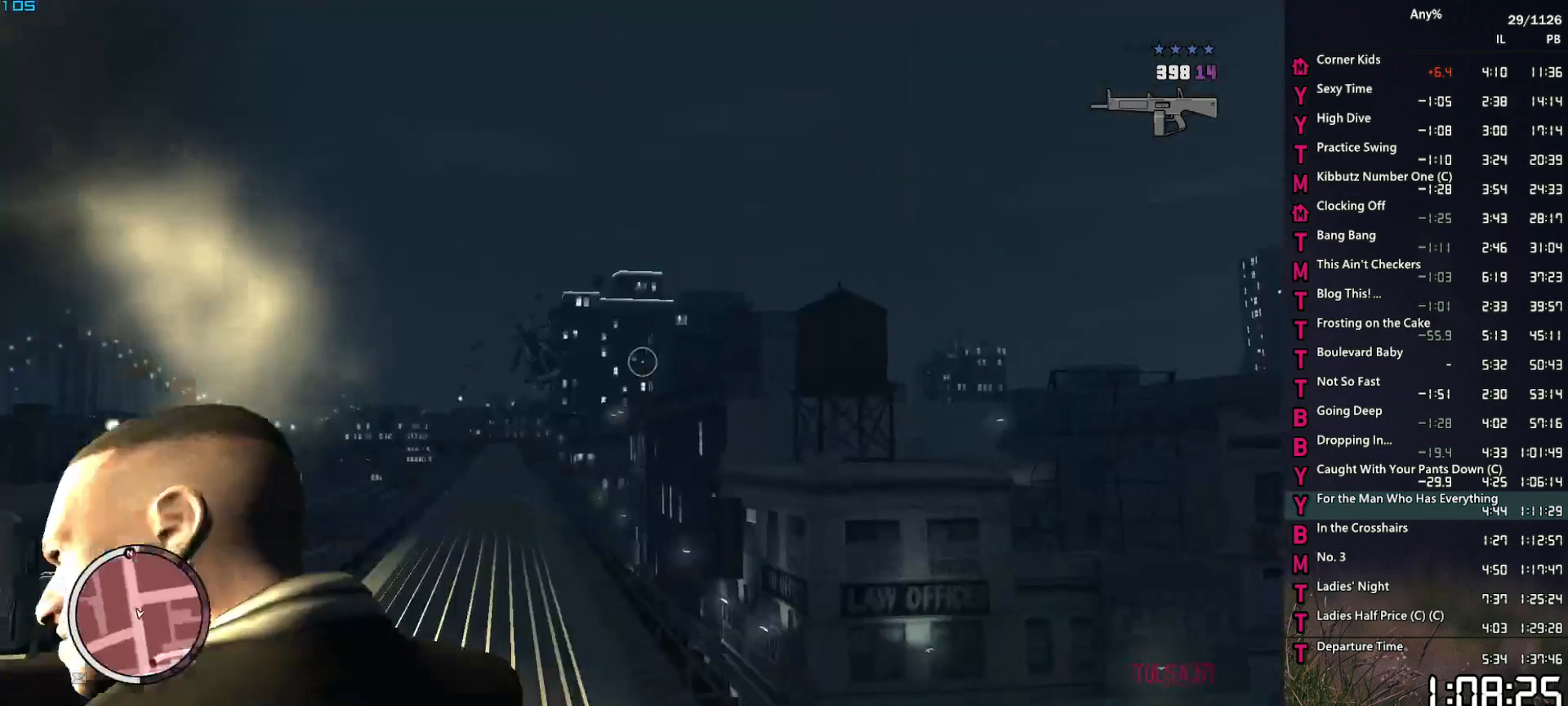
{"keys": [], "mouse": ["right"], "mouse_move": "down-left", "events": []}
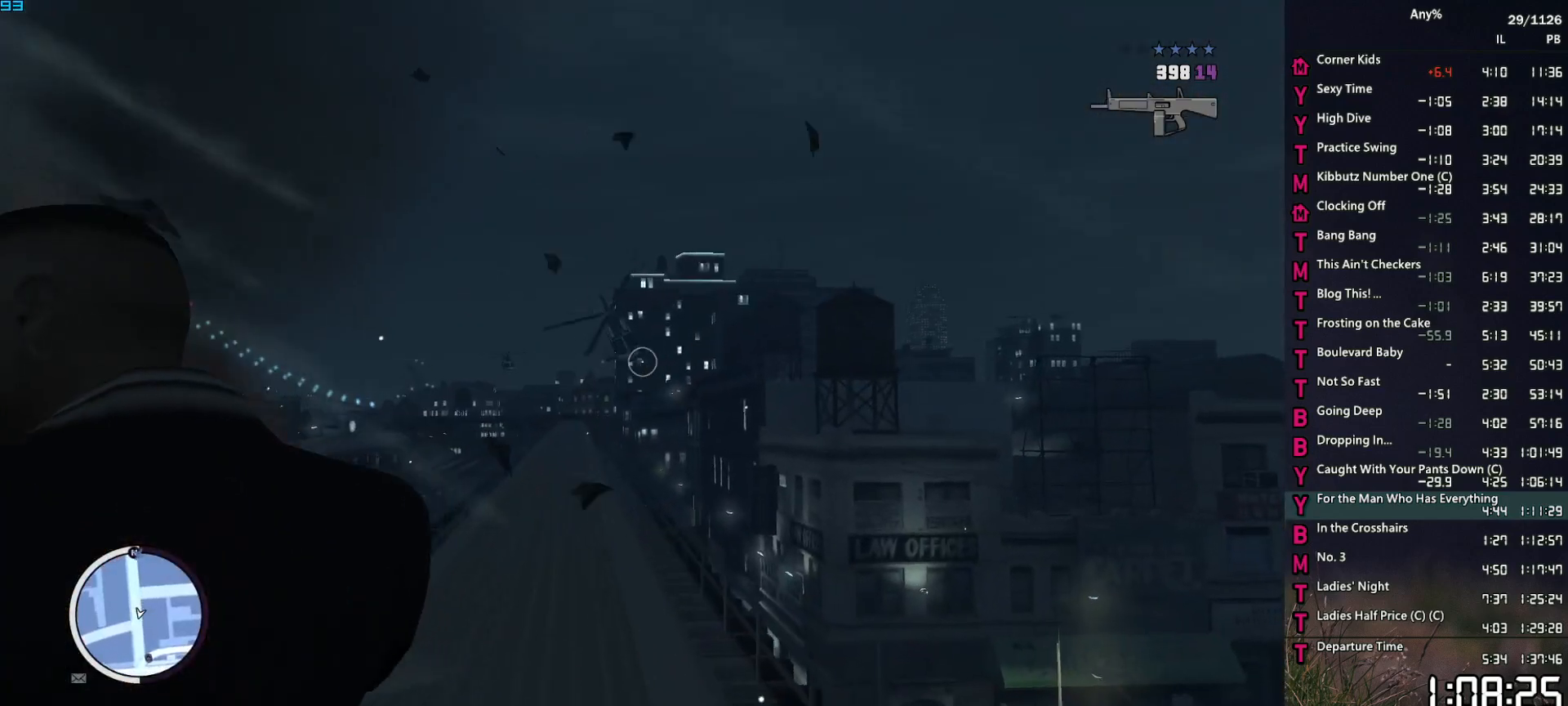
{"keys": [], "mouse": ["left", "right"], "mouse_move": "still", "events": [[500, "mouse_left", "down"]]}
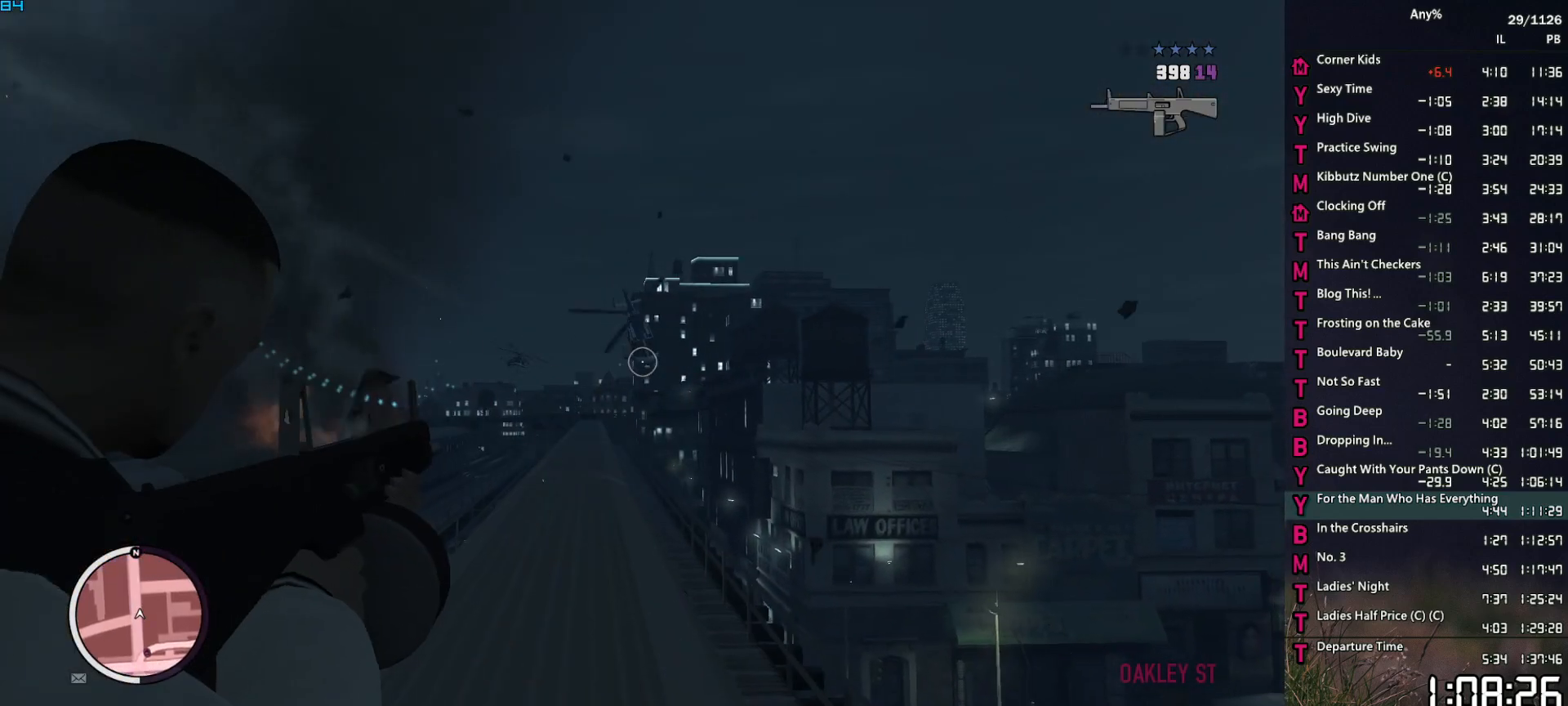
{"keys": [], "mouse": ["left", "right"], "mouse_move": "still", "events": [[134, "ctrl", "down"], [267, "ctrl", "up"], [317, "ctrl", "down"], [367, "ctrl", "up"], [417, "ctrl", "down"], [467, "ctrl", "up"]]}
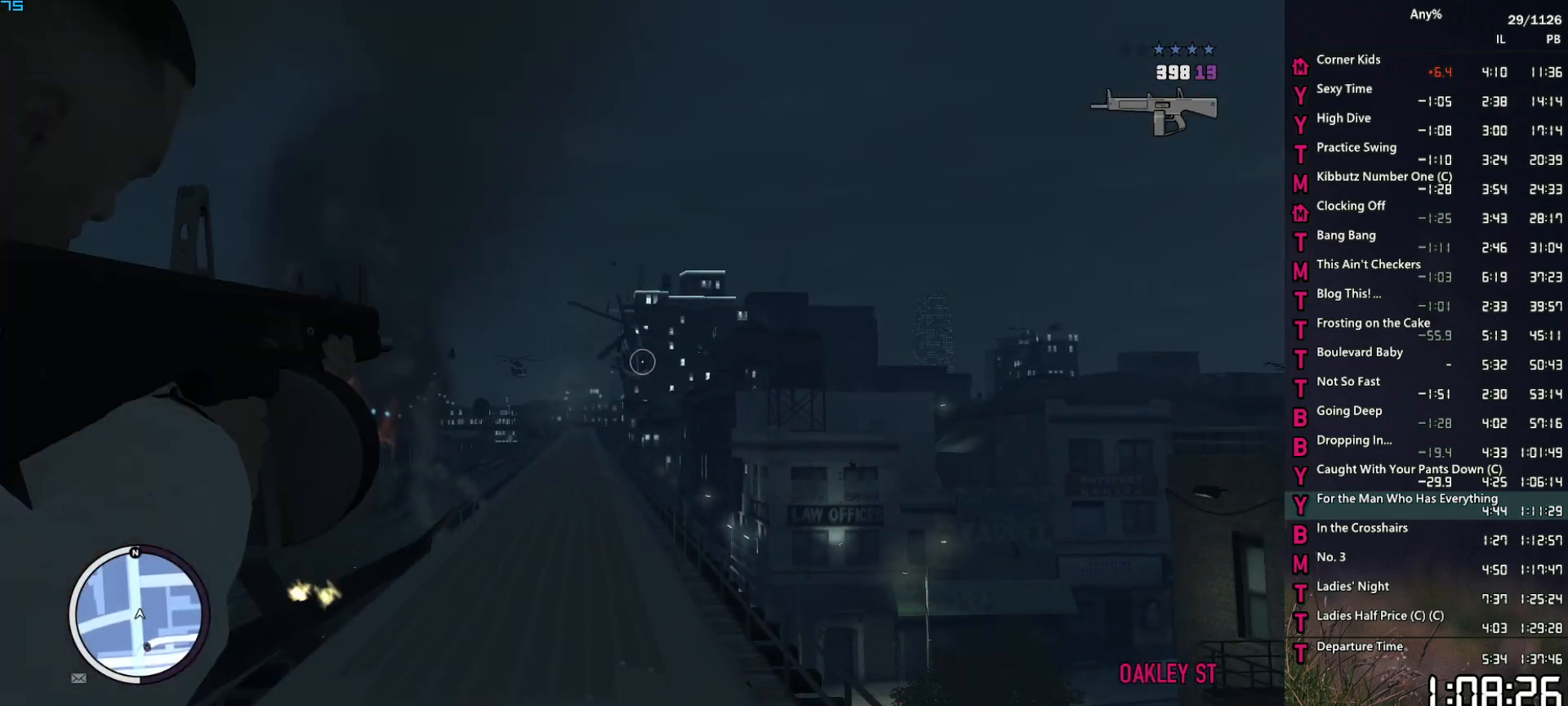
{"keys": ["ctrl"], "mouse": ["left", "right"], "mouse_move": "still", "events": [[17, "ctrl", "down"], [50, "ctrl", "up"], [100, "ctrl", "down"], [150, "ctrl", "up"], [200, "ctrl", "down"], [334, "ctrl", "up"], [384, "ctrl", "down"]]}
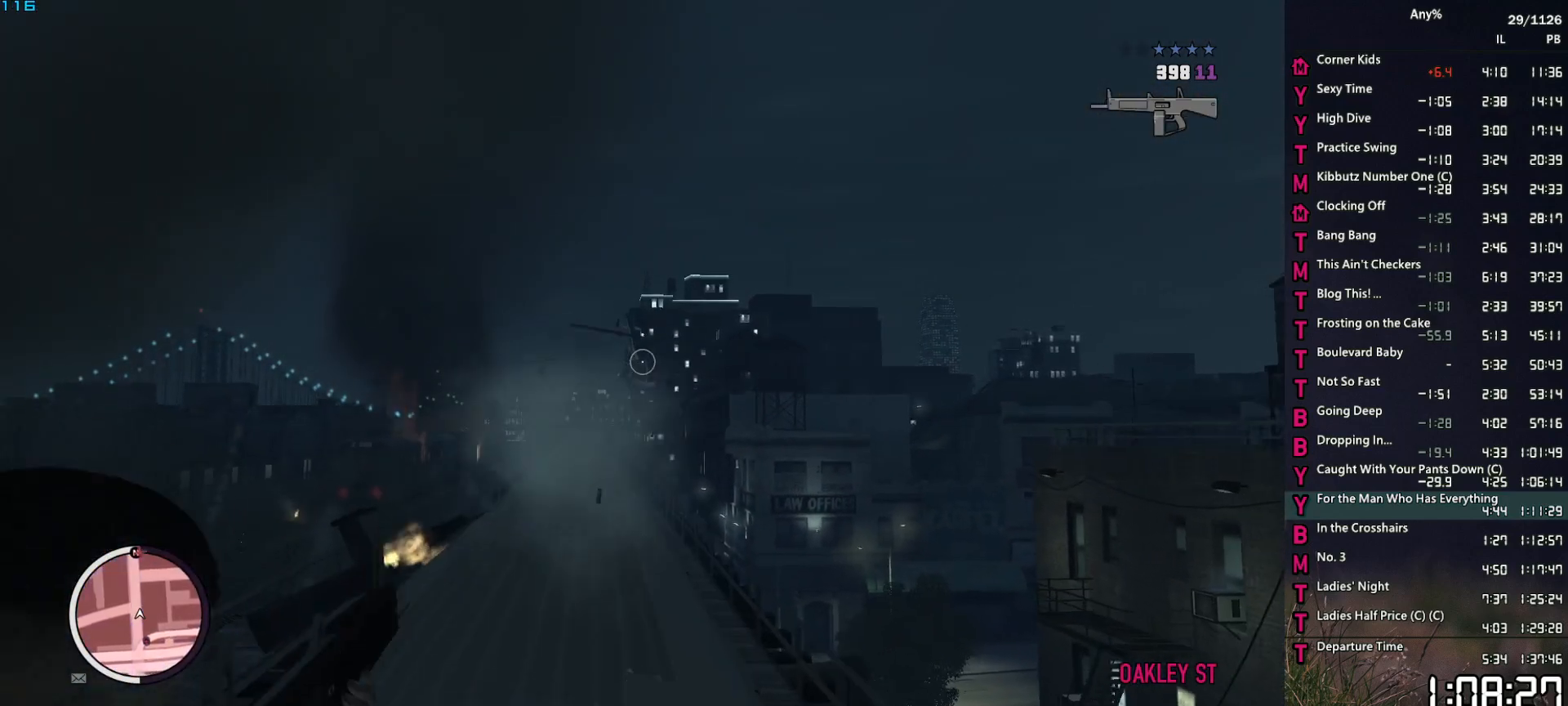
{"keys": ["ctrl"], "mouse": ["left", "right"], "mouse_move": "still", "events": [[17, "ctrl", "up"], [117, "ctrl", "down"], [267, "ctrl", "up"], [300, "ctrl", "down"], [350, "ctrl", "up"], [400, "ctrl", "down"], [450, "ctrl", "up"], [500, "ctrl", "down"]]}
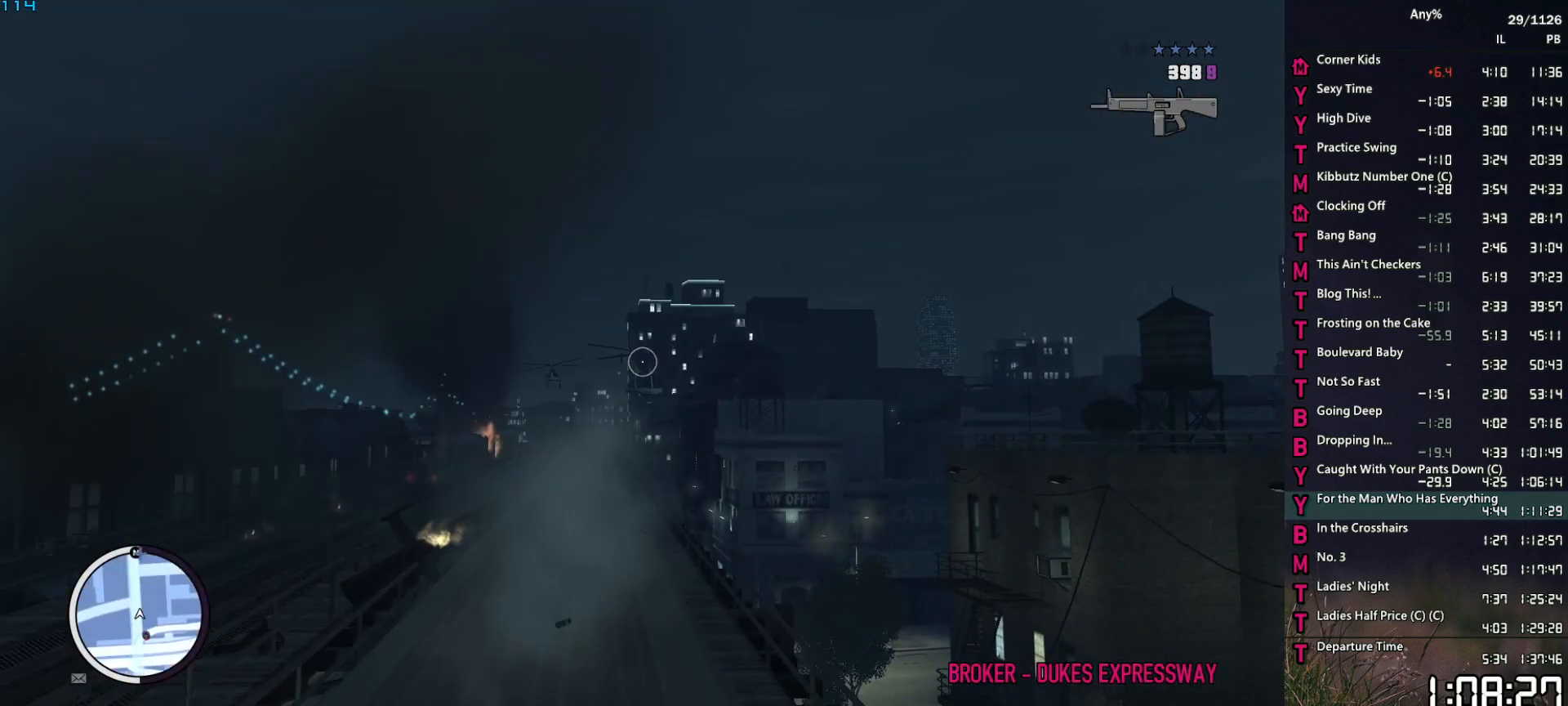
{"keys": ["ctrl"], "mouse": ["left", "right"], "mouse_move": "still", "events": [[34, "ctrl", "up"], [84, "ctrl", "down"], [134, "ctrl", "up"], [184, "ctrl", "down"], [234, "ctrl", "up"], [267, "ctrl", "down"], [317, "ctrl", "up"], [367, "ctrl", "down"], [417, "ctrl", "up"], [467, "ctrl", "down"]]}
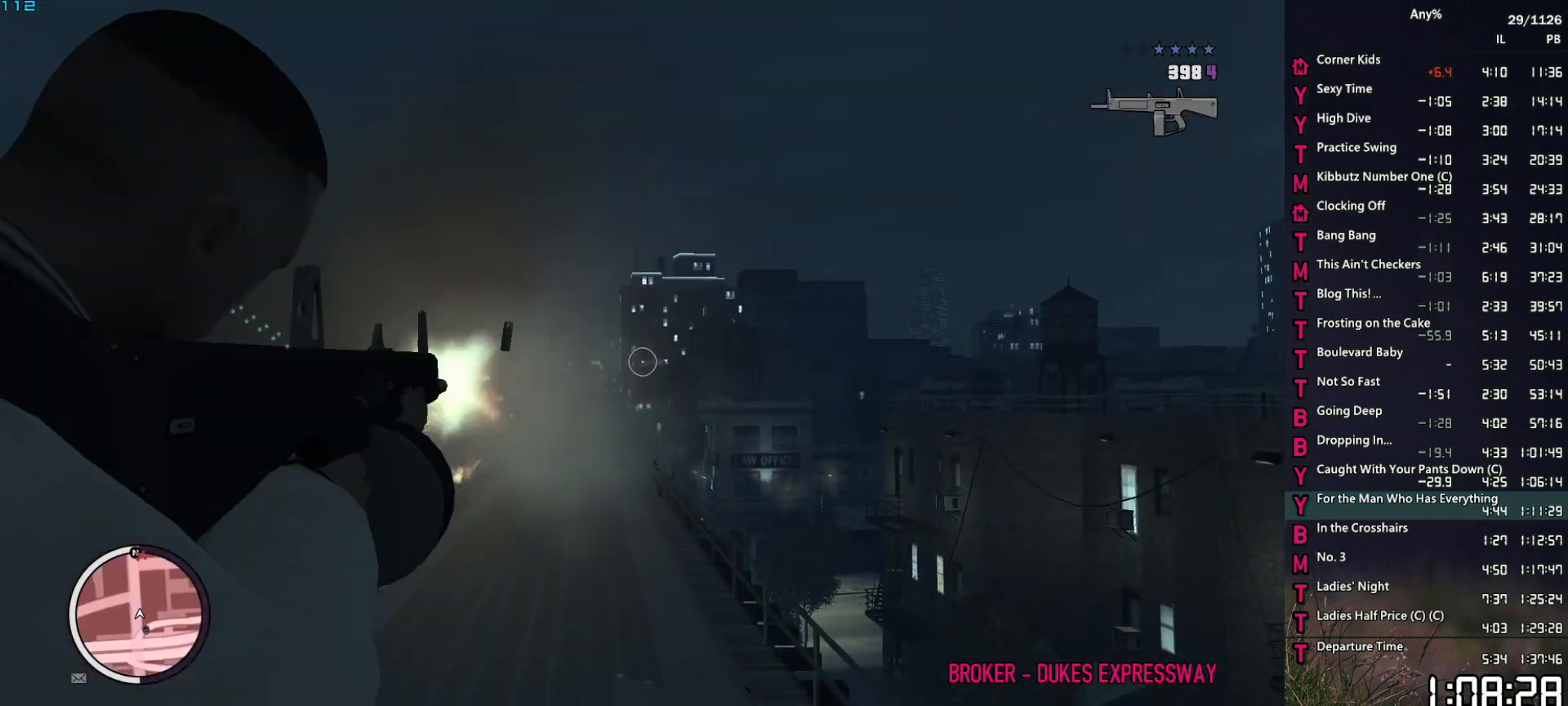
{"keys": ["ctrl"], "mouse": ["left", "right"], "mouse_move": "still", "events": [[17, "ctrl", "up"], [50, "ctrl", "down"], [100, "ctrl", "up"], [150, "ctrl", "down"], [200, "ctrl", "up"], [250, "ctrl", "down"], [384, "ctrl", "up"], [434, "ctrl", "down"]]}
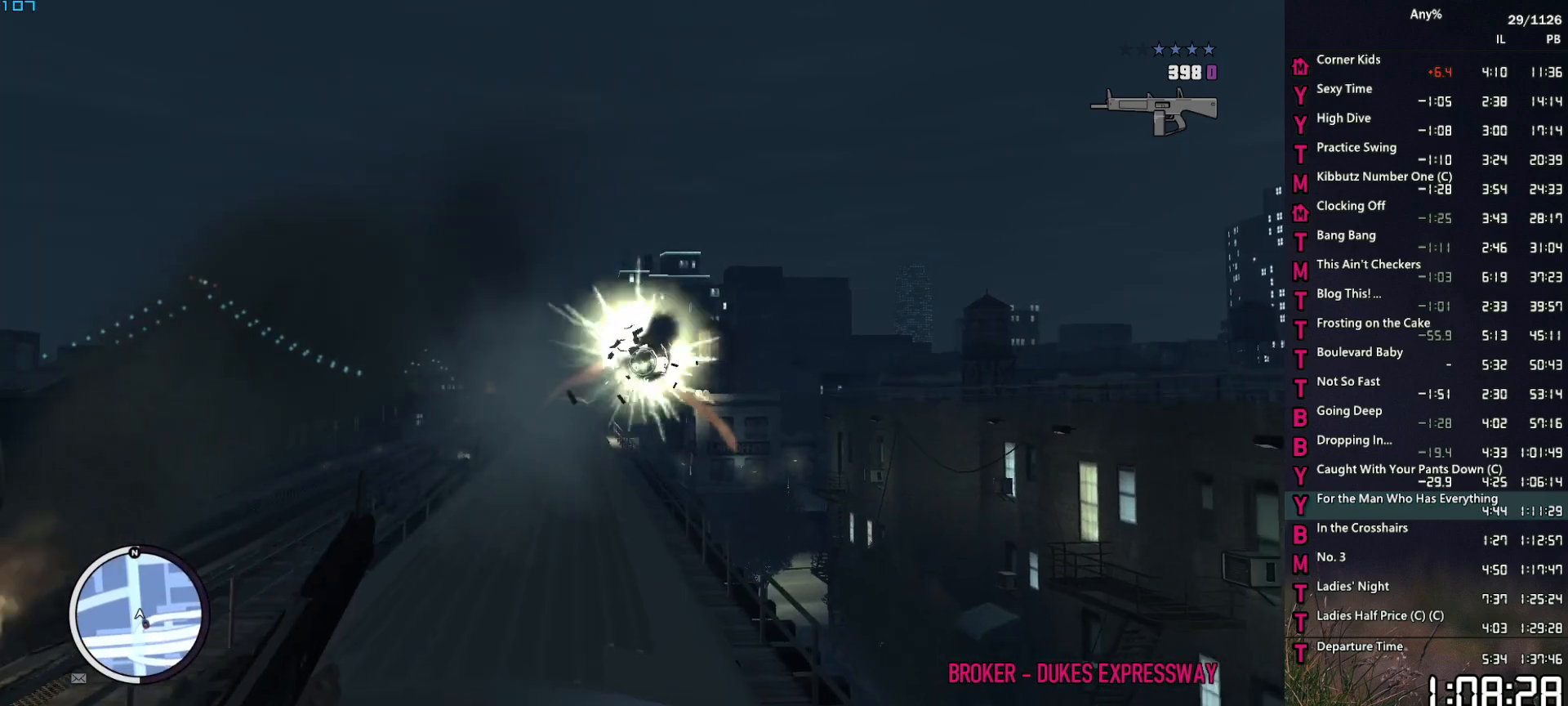
{"keys": ["r"], "mouse": [], "mouse_move": "right", "events": [[67, "ctrl", "up"], [117, "ctrl", "down"], [217, "ctrl", "up"], [217, "mouse_left", "up"], [250, "mouse_right", "up"], [500, "r", "down"]]}
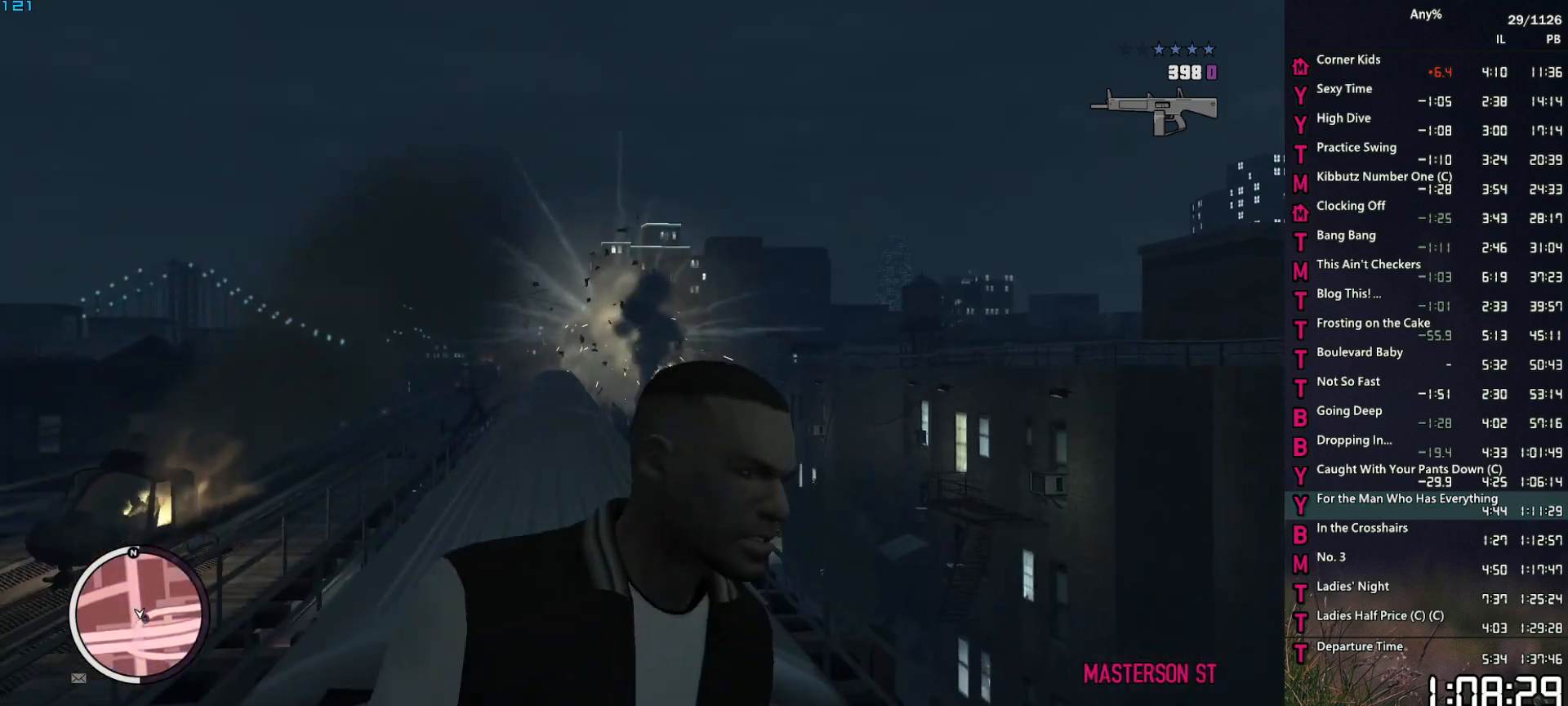
{"keys": [], "mouse": [], "mouse_move": "still", "events": [[34, "r", "up"], [134, "r", "down"], [184, "r", "up"], [234, "ctrl", "down"], [317, "ctrl", "up"], [367, "ctrl", "down"], [467, "ctrl", "up"]]}
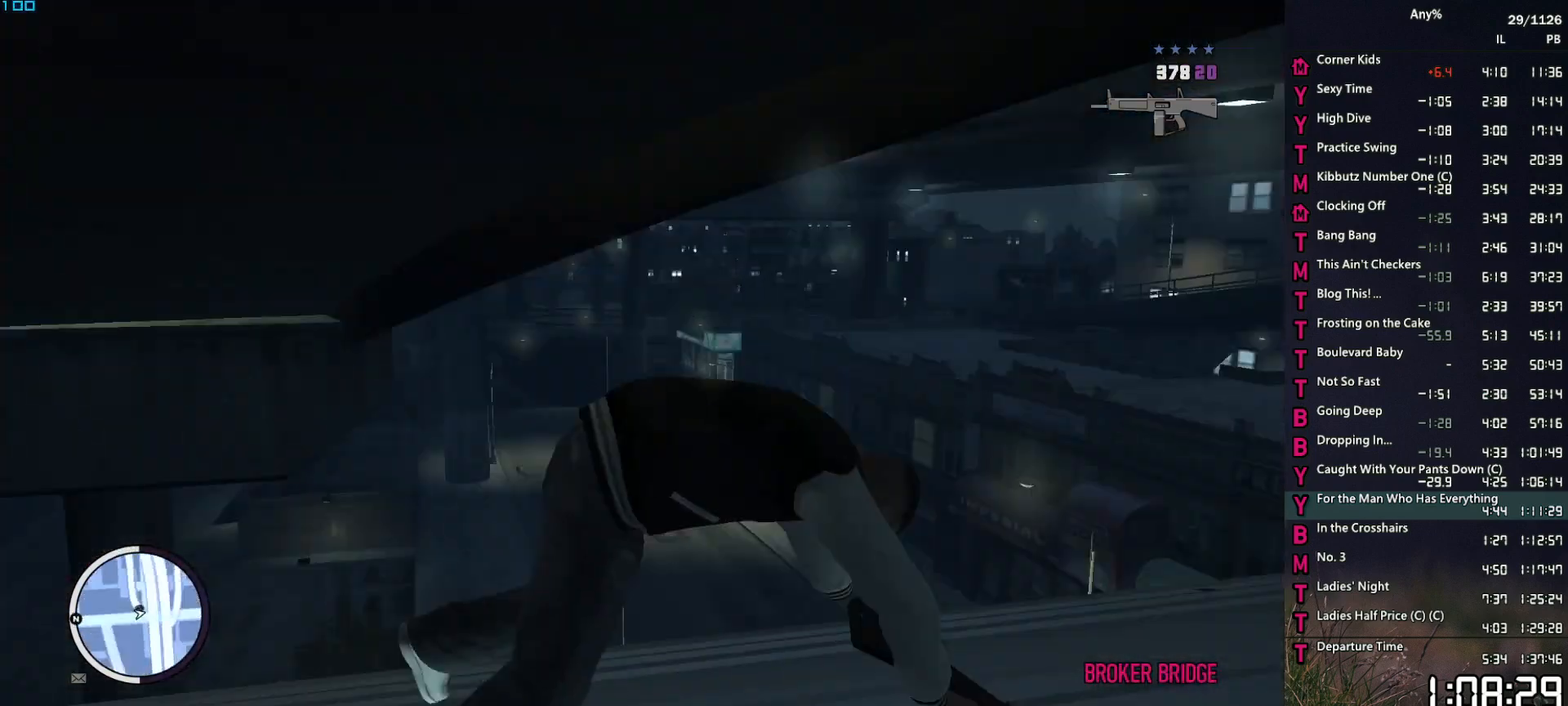
{"keys": [], "mouse": [], "mouse_move": "left", "events": [[50, "ctrl", "down"], [150, "ctrl", "up"], [200, "ctrl", "down"], [284, "ctrl", "up"], [384, "ctrl", "down"], [434, "ctrl", "up"]]}
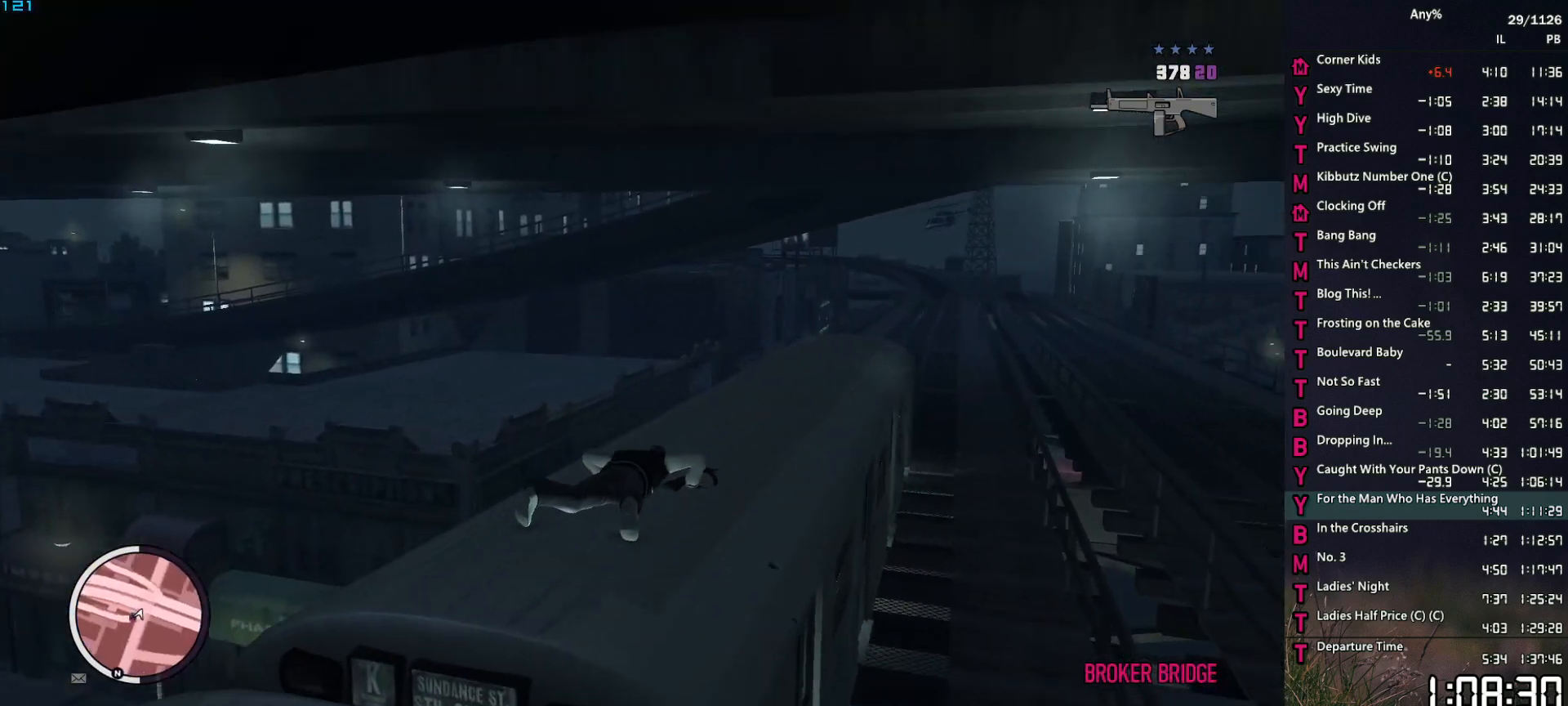
{"keys": ["ctrl"], "mouse": [], "mouse_move": "still", "events": [[17, "ctrl", "down"], [67, "ctrl", "up"], [167, "ctrl", "down"], [267, "ctrl", "up"], [350, "ctrl", "down"], [400, "ctrl", "up"], [500, "ctrl", "down"]]}
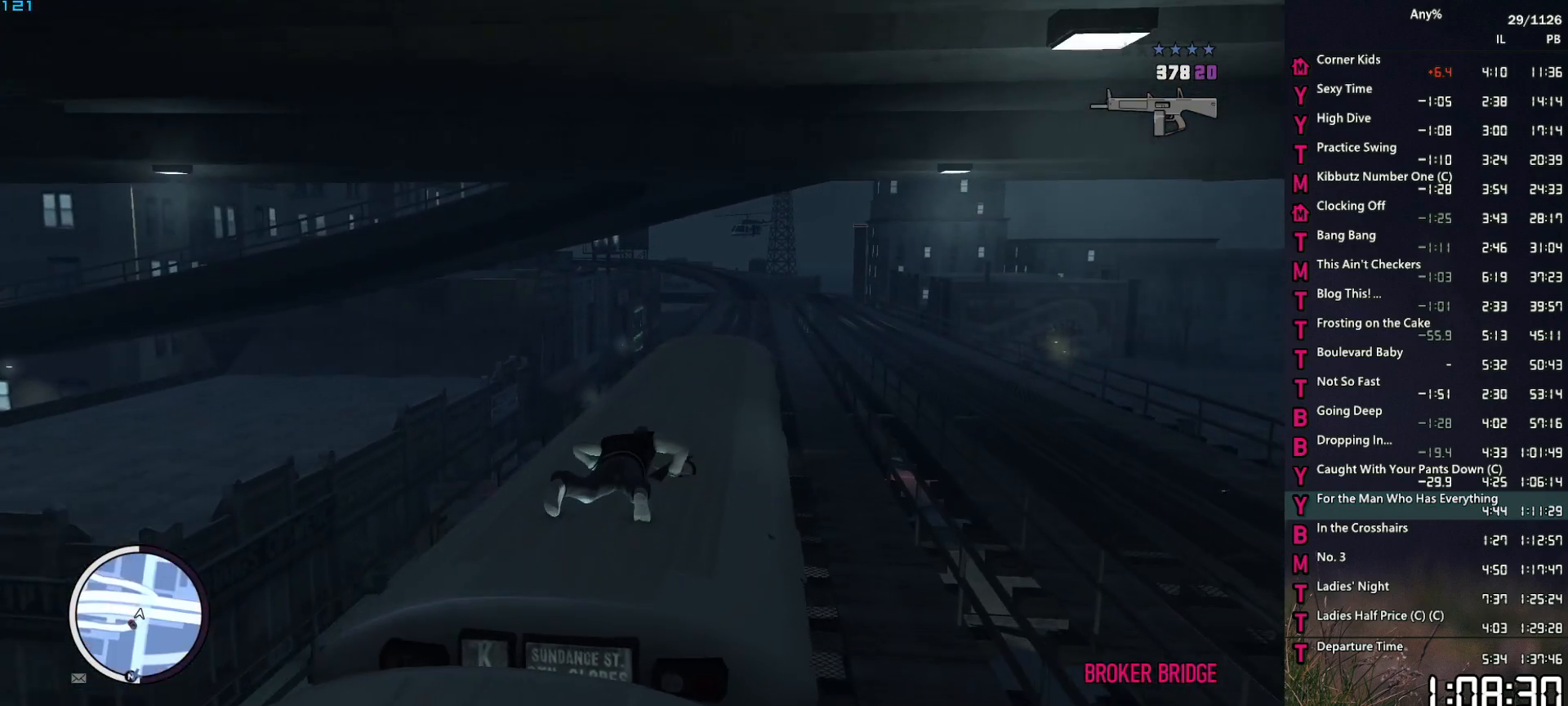
{"keys": [], "mouse": ["right"], "mouse_move": "still", "events": [[84, "ctrl", "up"], [134, "ctrl", "down"], [234, "ctrl", "up"], [317, "mouse_right", "down"]]}
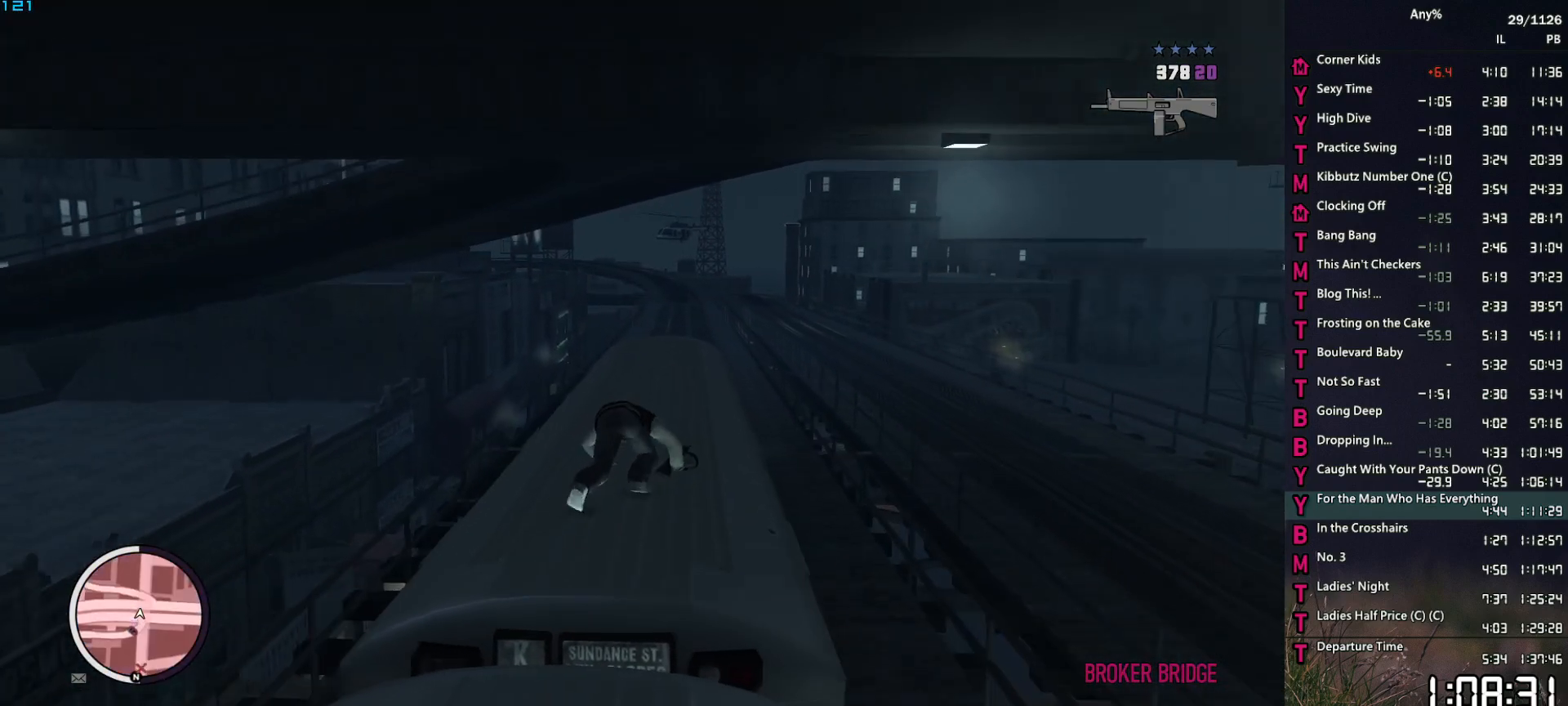
{"keys": [], "mouse": ["right"], "mouse_move": "still", "events": []}
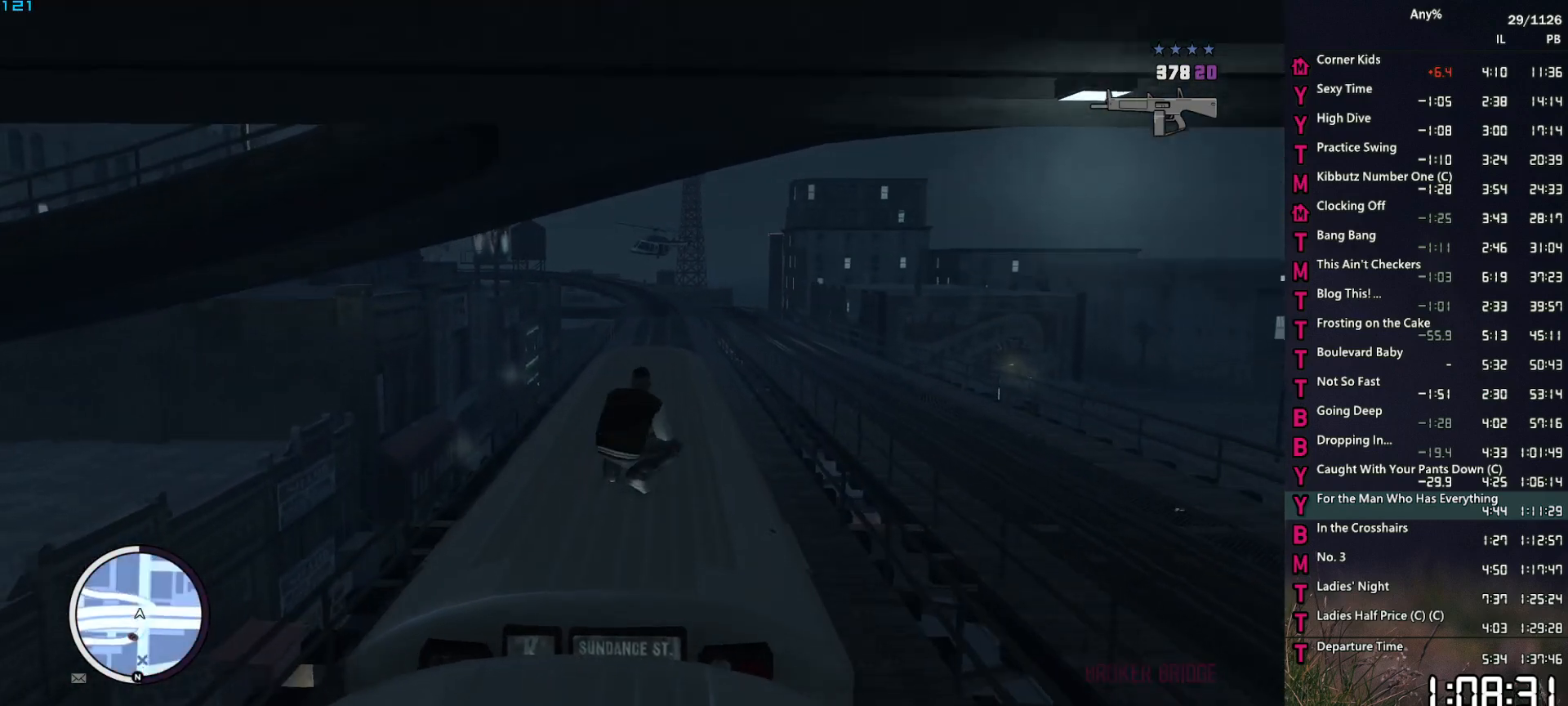
{"keys": [], "mouse": ["right"], "mouse_move": "still", "events": []}
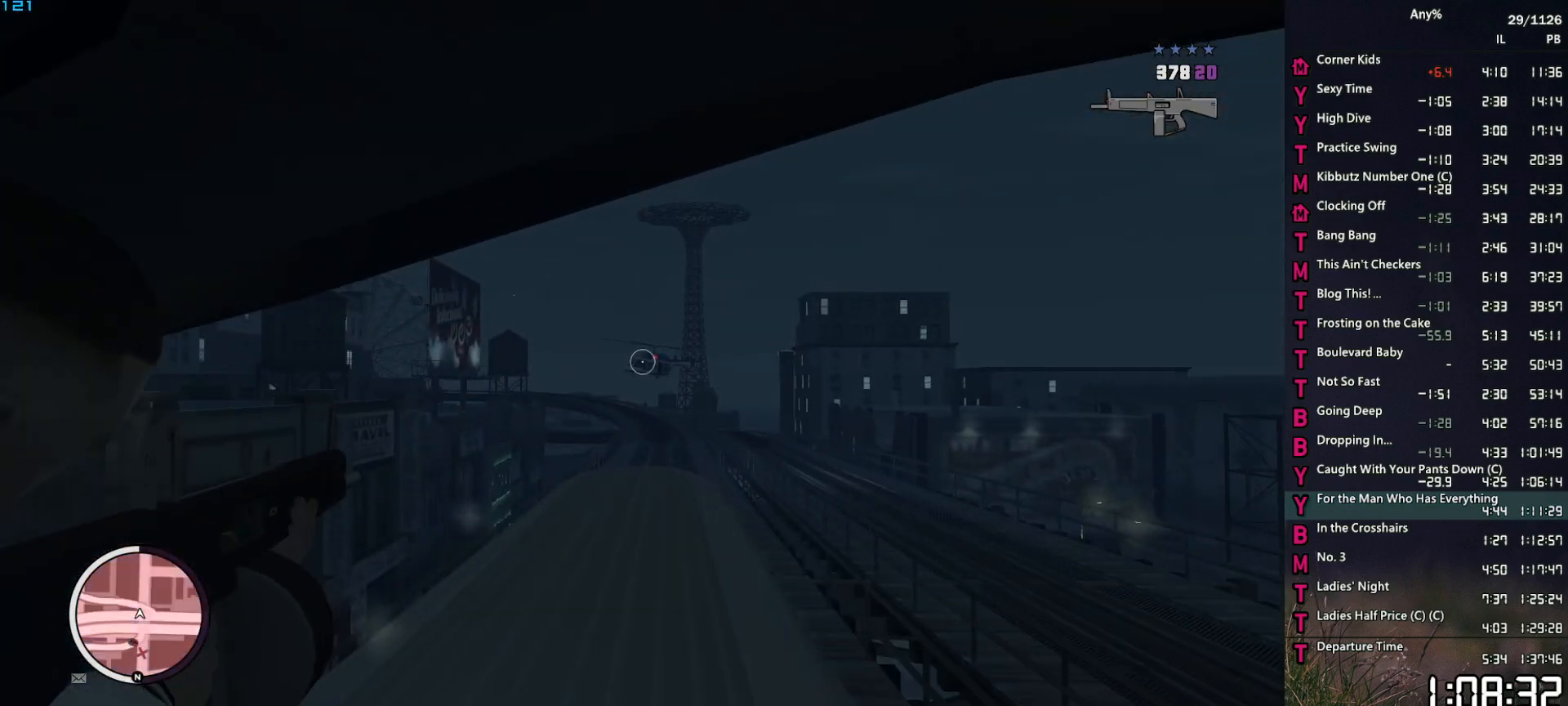
{"keys": [], "mouse": ["right"], "mouse_move": "still", "events": []}
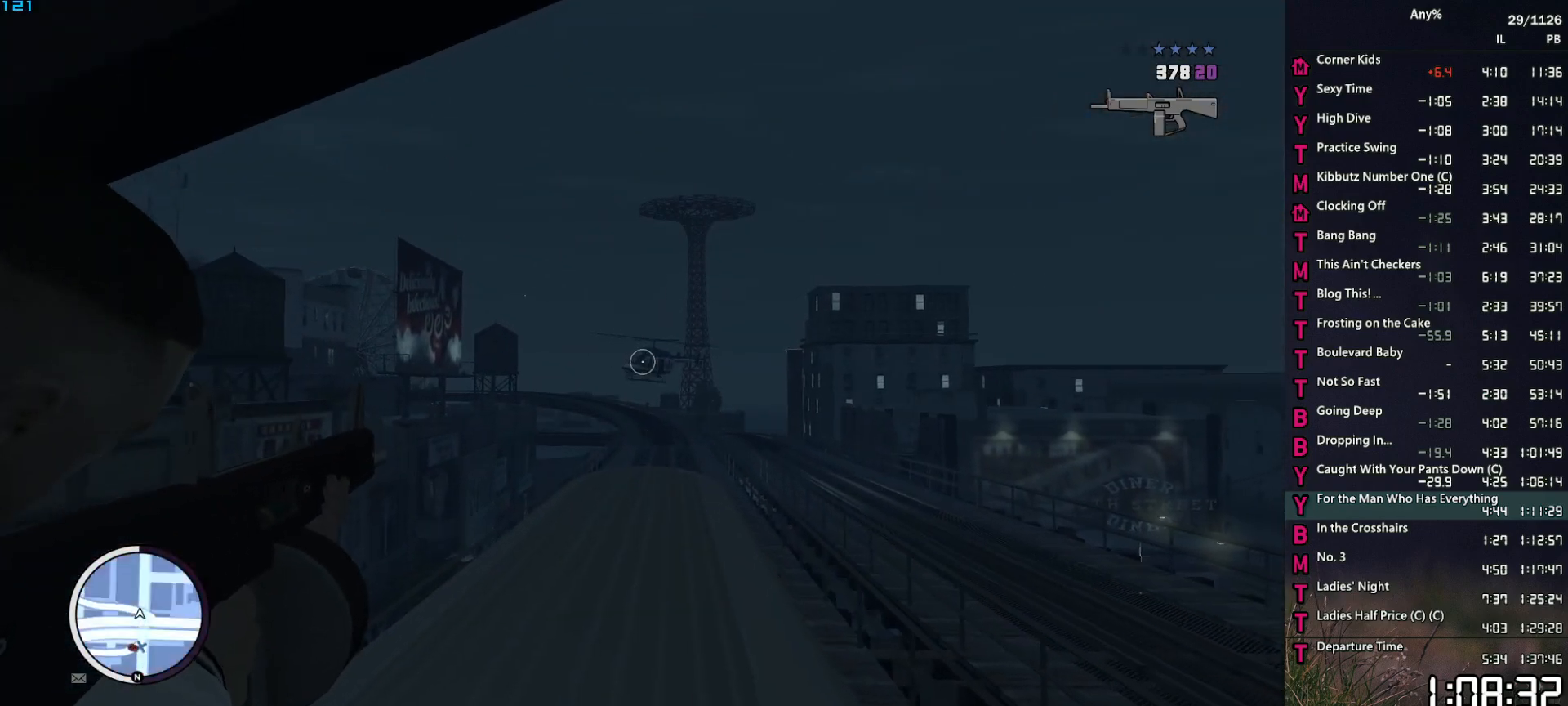
{"keys": [], "mouse": ["right"], "mouse_move": "still", "events": []}
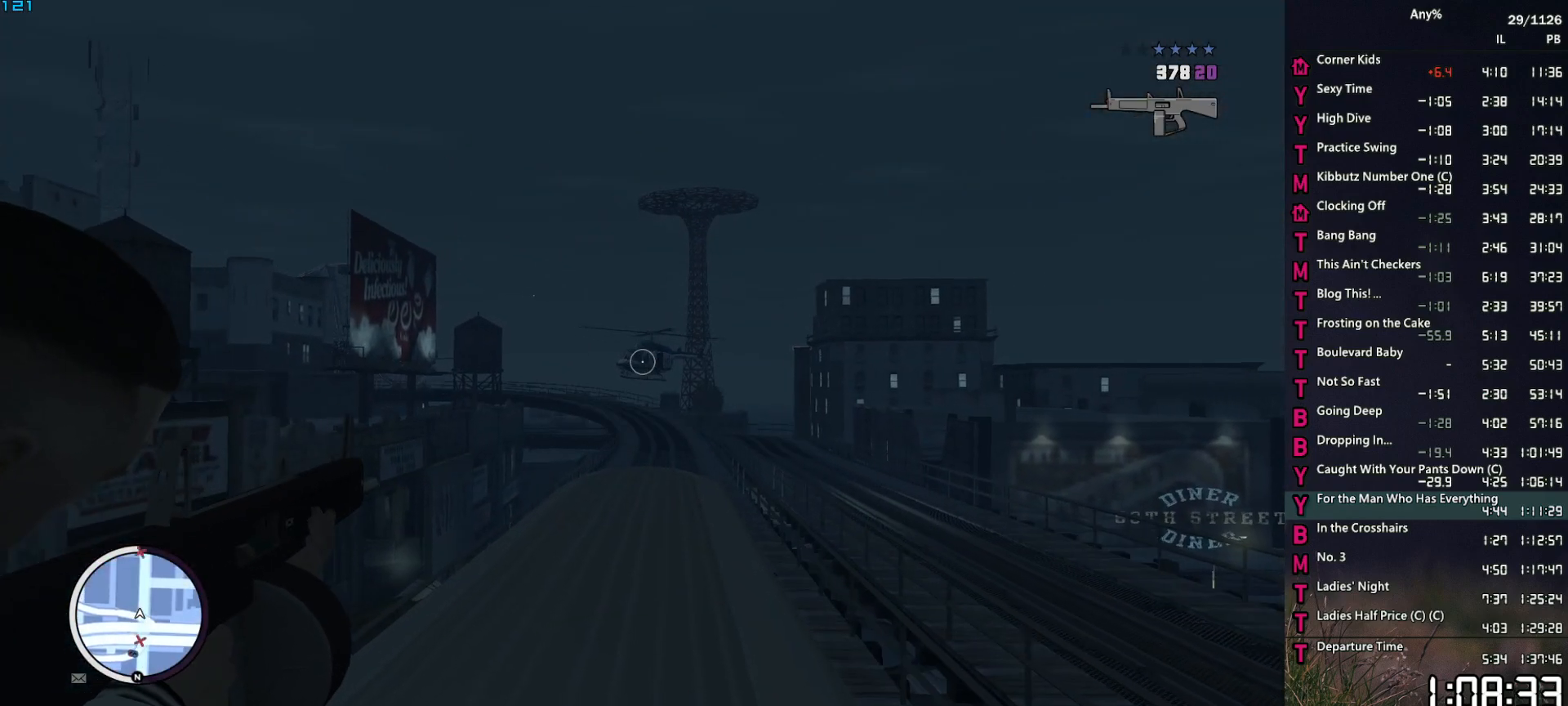
{"keys": ["ctrl"], "mouse": ["left", "right"], "mouse_move": "still", "events": [[67, "mouse_left", "down"], [167, "ctrl", "down"], [350, "ctrl", "up"], [400, "ctrl", "down"]]}
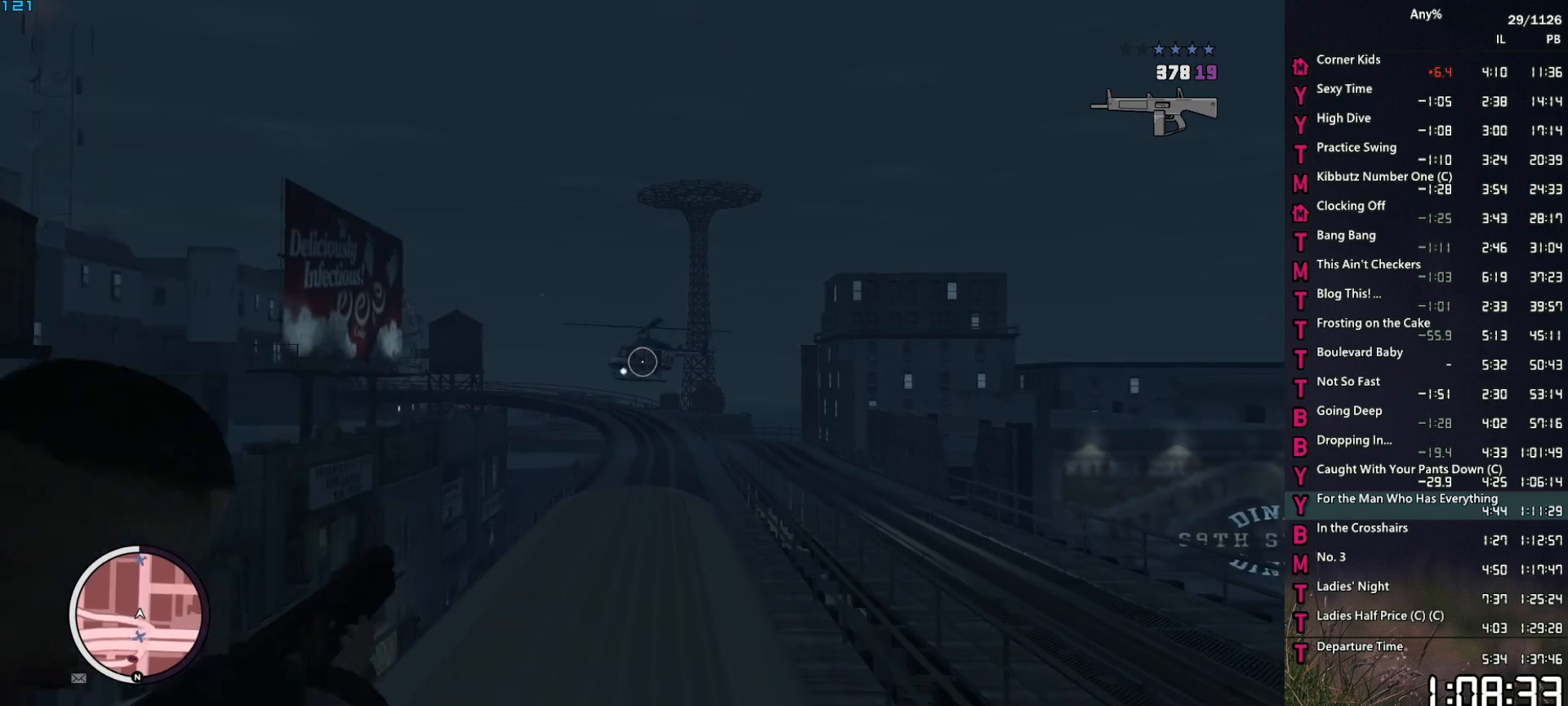
{"keys": [], "mouse": ["left", "right"], "mouse_move": "still", "events": [[84, "ctrl", "up"], [134, "ctrl", "down"], [184, "ctrl", "up"], [234, "ctrl", "down"], [284, "ctrl", "up"], [317, "ctrl", "down"], [367, "ctrl", "up"], [467, "ctrl", "down"], [500, "ctrl", "up"]]}